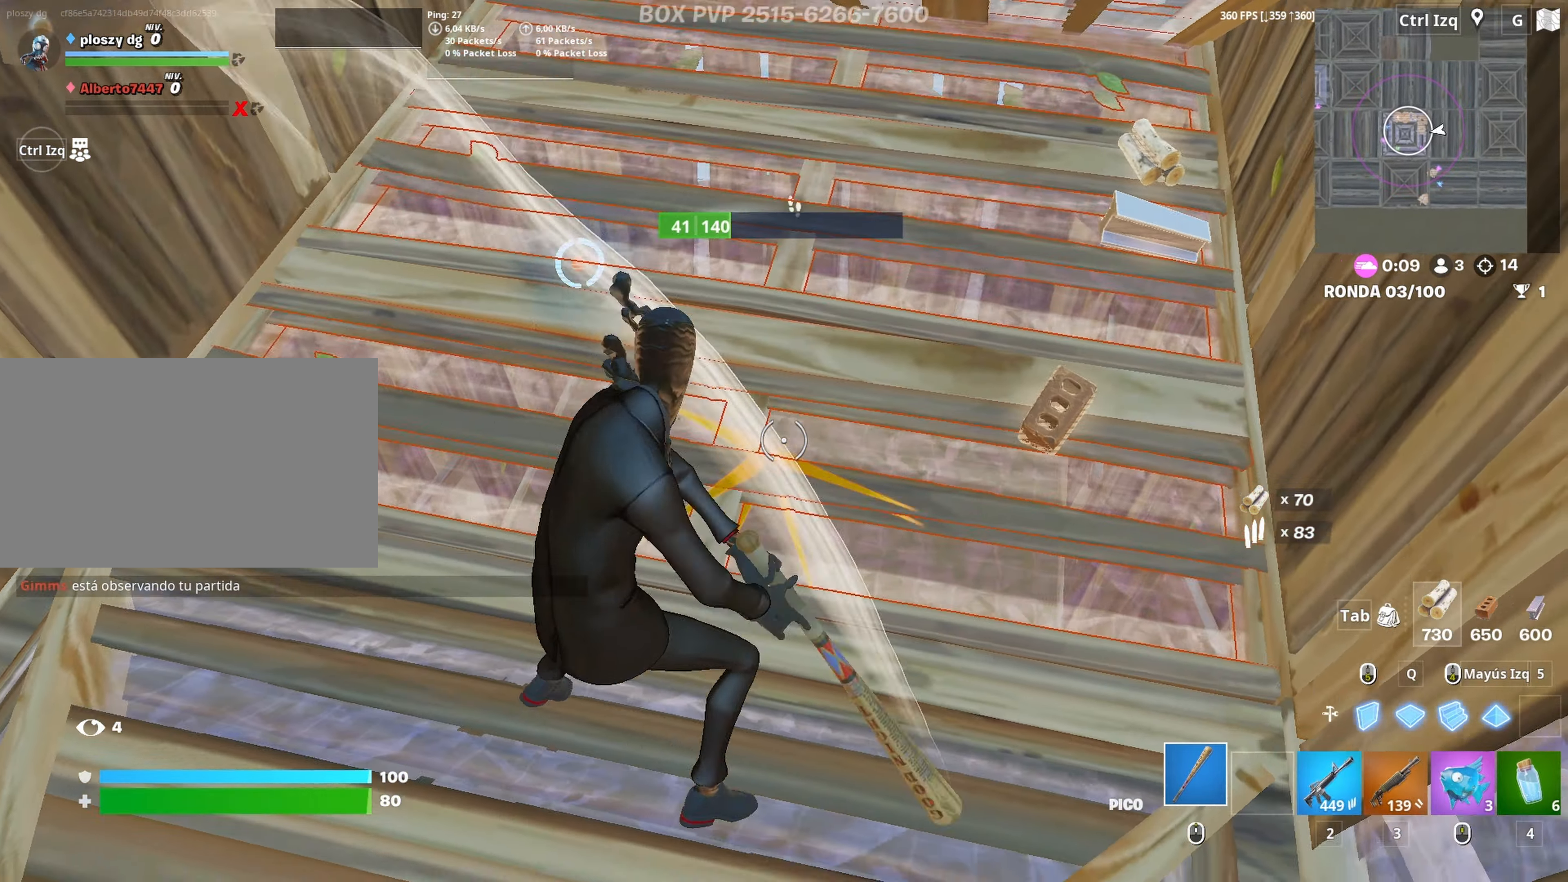
Gameplay with keyboard and mouse; each line is a JSON object with the keys and mouse buttons held at the frame after it. "events" lists presses ("down") and releases ("up") of "1", "2", "3", "4", "5", "a", "alt", "c", "caps_lock", "ctrl", "d", "e", "f", "g", "q", "r", "s", "shift", "space", "t", "tab", "v", "w", "x", "z", "mouse_left", "mouse_wheel" and "mouse_right" between this image and that frame as [ms after this image, input, new state], when the widget could be followed in between. "mouse_left", "mouse_wheel", "mouse_right" = the "left", "wheel", "right" buttons of the "mouse" list. No other keys are recorded. "wheel" means that the mouse wheel is clicked or scrolled. "mouse_move" is the direction in which the mouse moves at that frame (one of eight, or "still"), when it could be read.
{"keys": ["w"], "mouse": [], "mouse_move": "right", "events": [[50, "q", "down"], [150, "3", "down"], [150, "q", "up"], [183, "3", "up"], [183, "mouse_left", "up"], [183, "s", "up"], [233, "a", "down"], [283, "f", "down"], [333, "f", "up"], [333, "mouse_left", "down"], [383, "f", "down"], [383, "w", "down"], [417, "a", "up"], [467, "f", "up"], [467, "mouse_left", "up"]]}
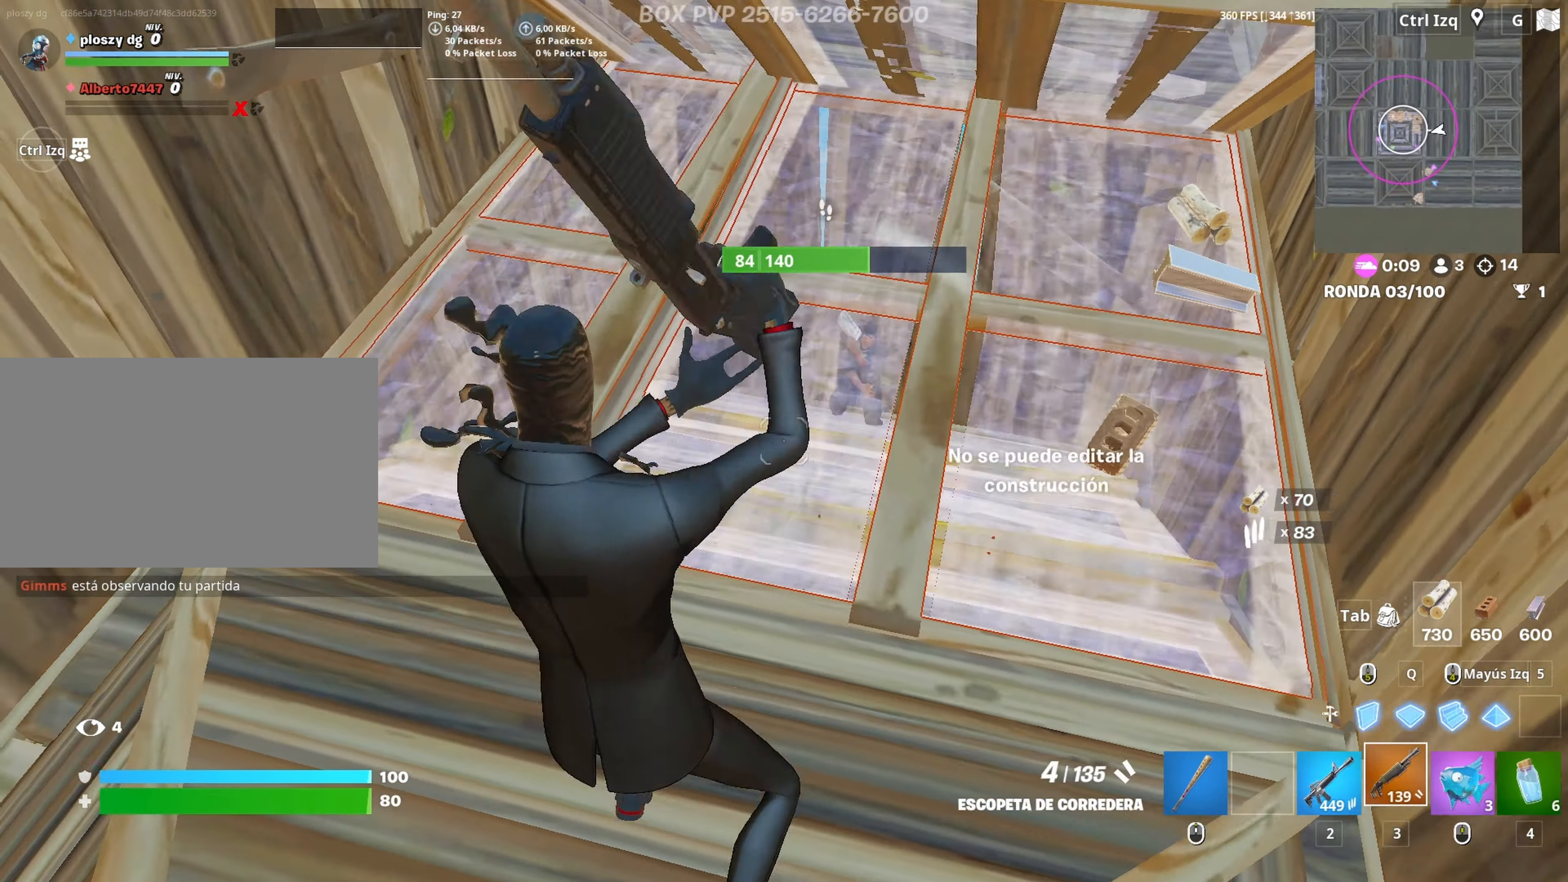
{"keys": ["s"], "mouse": [], "mouse_move": "up-right", "events": [[150, "3", "down"], [200, "3", "up"], [200, "a", "down"], [250, "w", "up"], [350, "a", "up"], [400, "s", "down"], [450, "r", "down"], [483, "r", "up"]]}
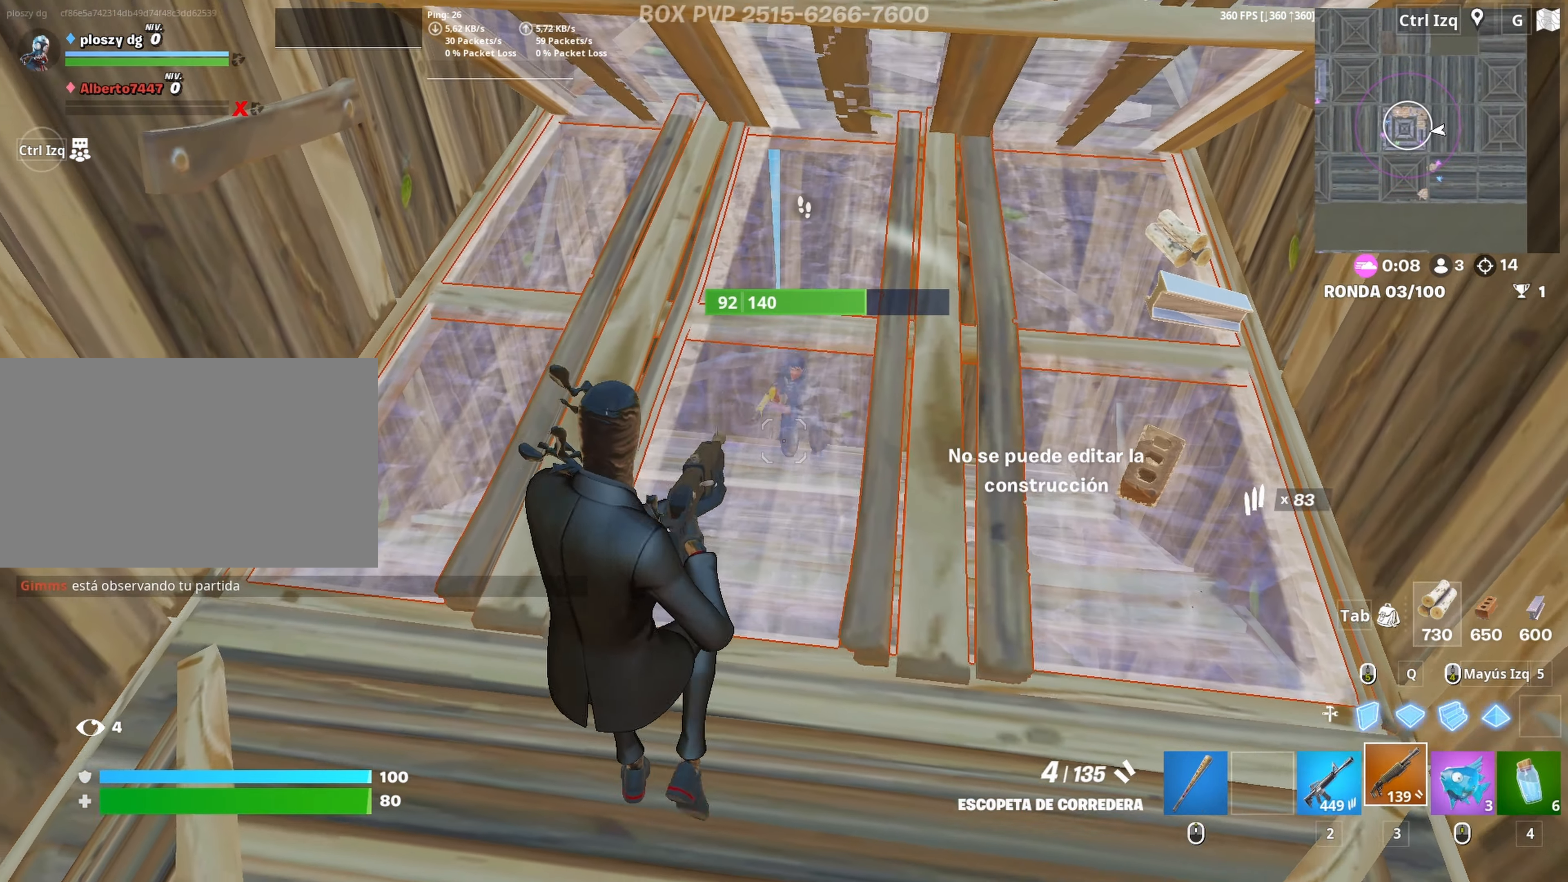
{"keys": ["a", "f"], "mouse": [], "mouse_move": "up", "events": [[217, "mouse_left", "down"], [367, "3", "down"], [400, "3", "up"], [400, "a", "down"], [400, "mouse_left", "up"], [450, "s", "up"], [500, "f", "down"]]}
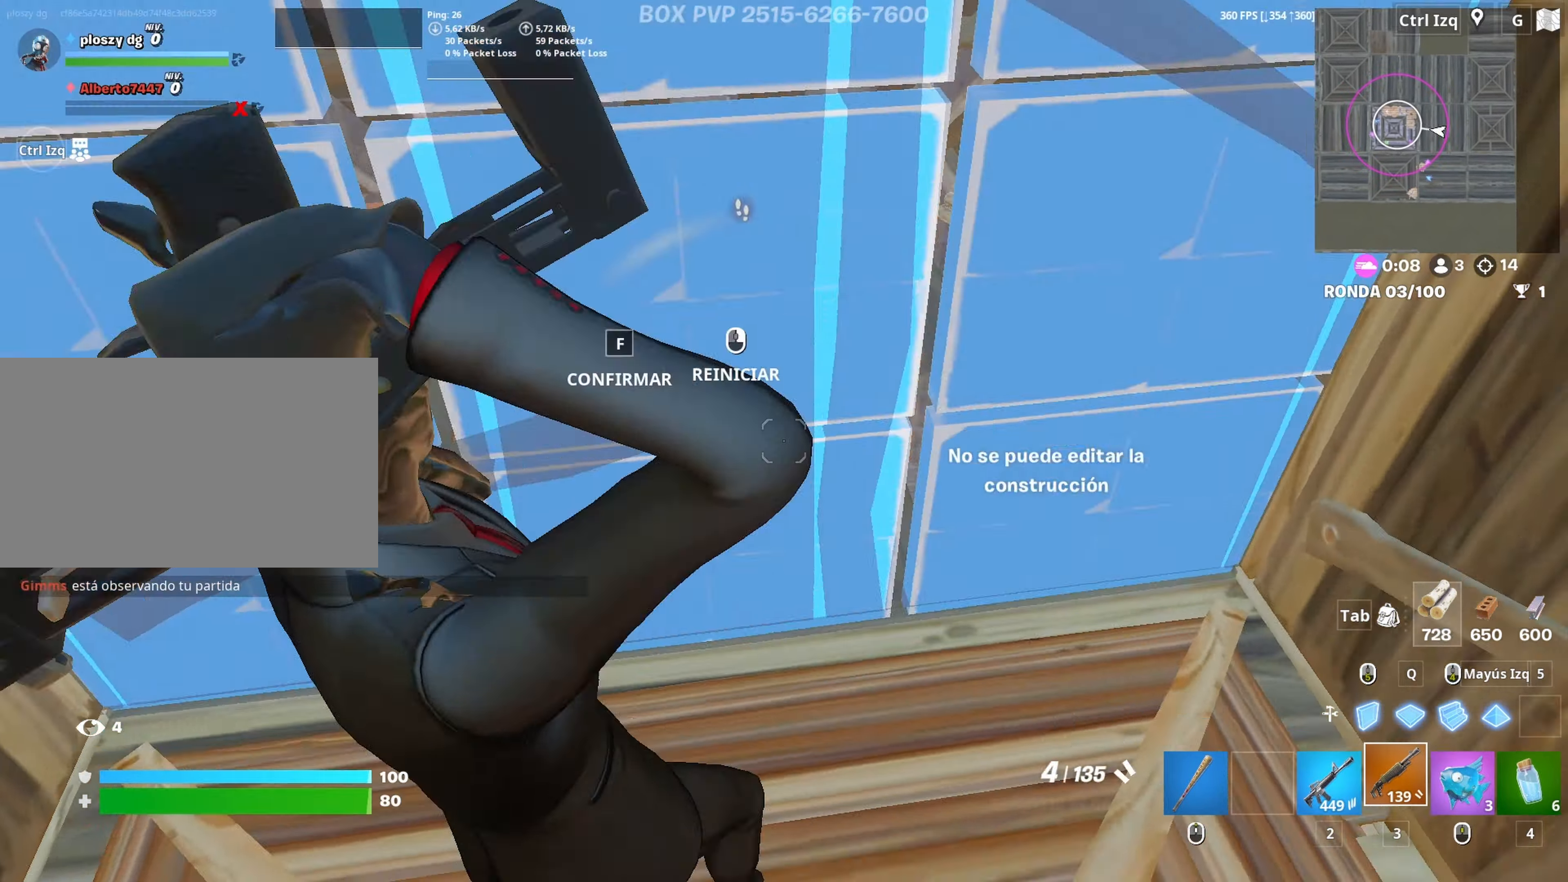
{"keys": ["d"], "mouse": [], "mouse_move": "down", "events": [[50, "f", "up"], [50, "mouse_left", "down"], [183, "f", "down"], [233, "f", "up"], [233, "mouse_left", "up"], [383, "d", "down"], [417, "a", "up"]]}
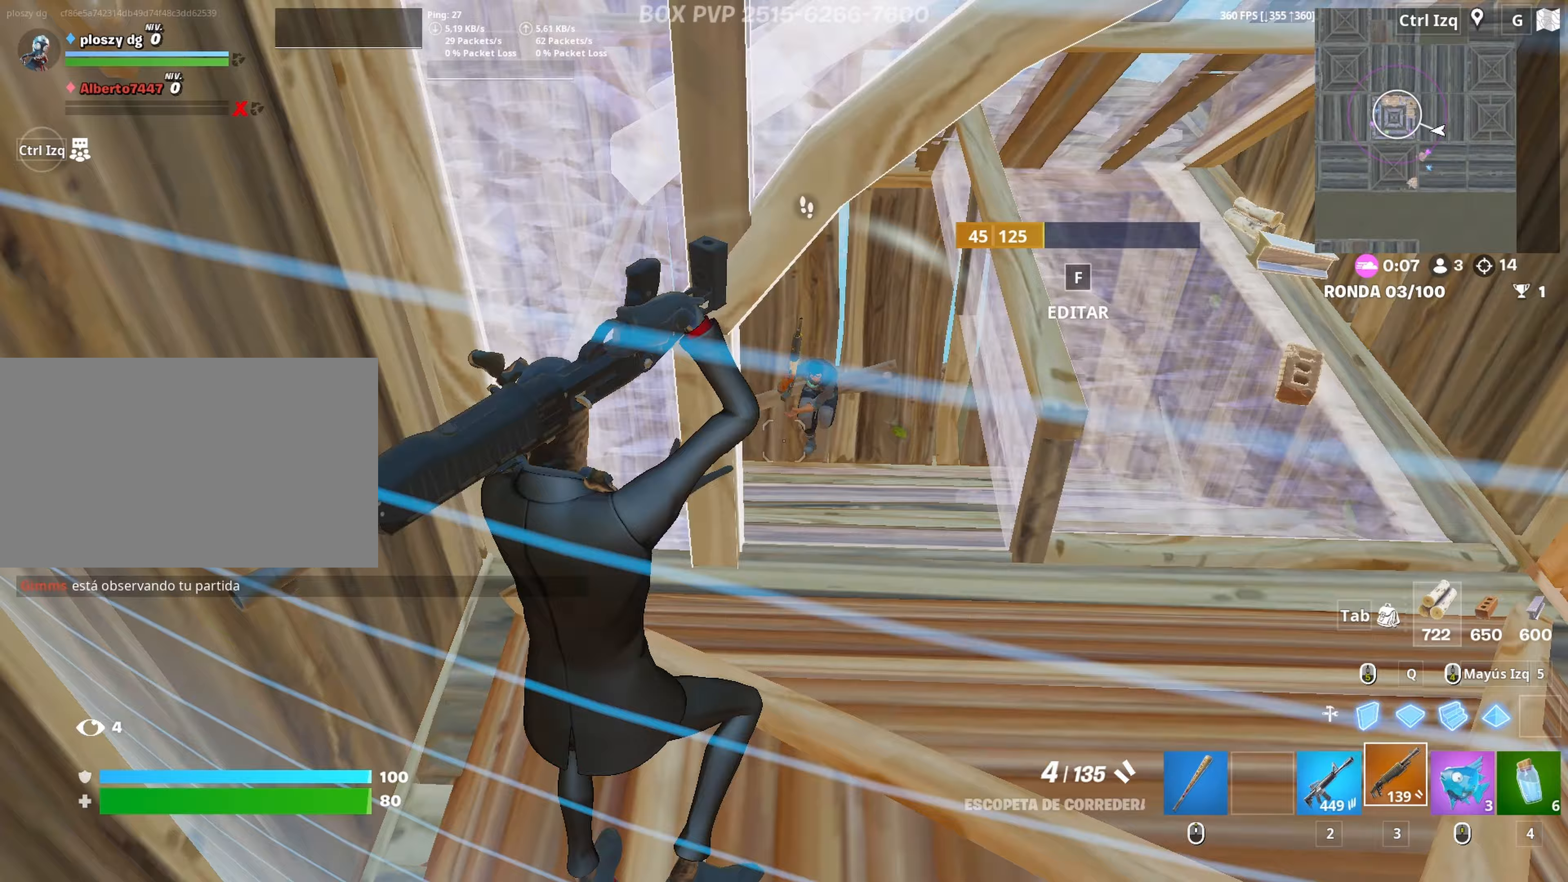
{"keys": ["d", "s"], "mouse": ["left"], "mouse_move": "down-right", "events": [[167, "mouse_left", "down"], [200, "a", "down"], [200, "s", "down"], [250, "mouse_left", "up"], [350, "a", "up"], [433, "mouse_wheel", "down"], [483, "mouse_left", "down"], [483, "mouse_wheel", "up"]]}
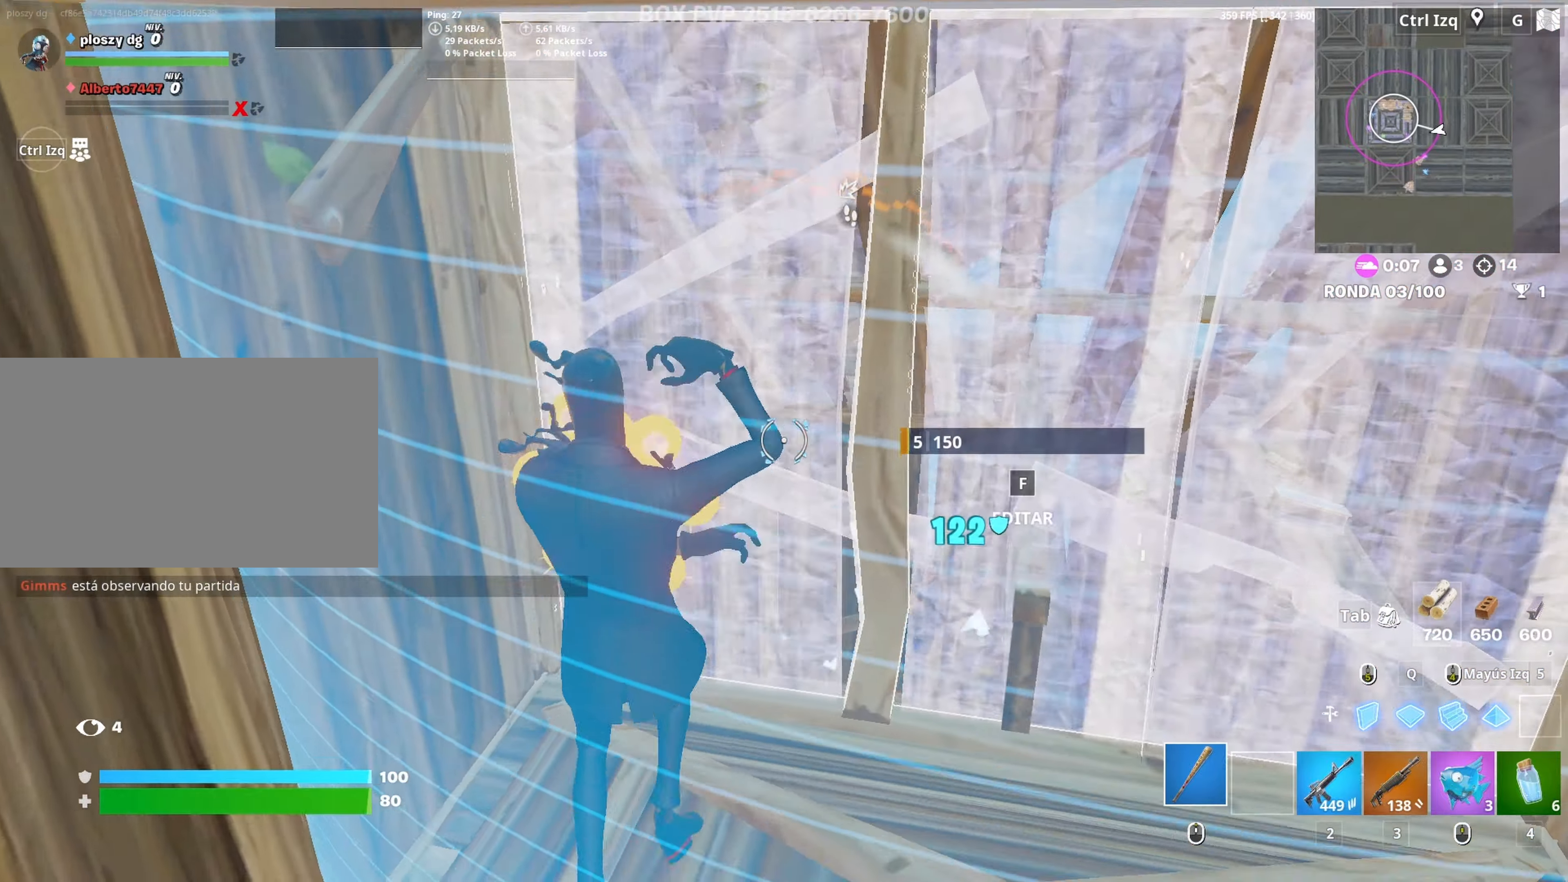
{"keys": [], "mouse": [], "mouse_move": "right", "events": [[33, "s", "up"], [83, "d", "up"], [367, "3", "down"], [367, "w", "down"], [450, "3", "up"], [450, "mouse_left", "up"], [500, "w", "up"]]}
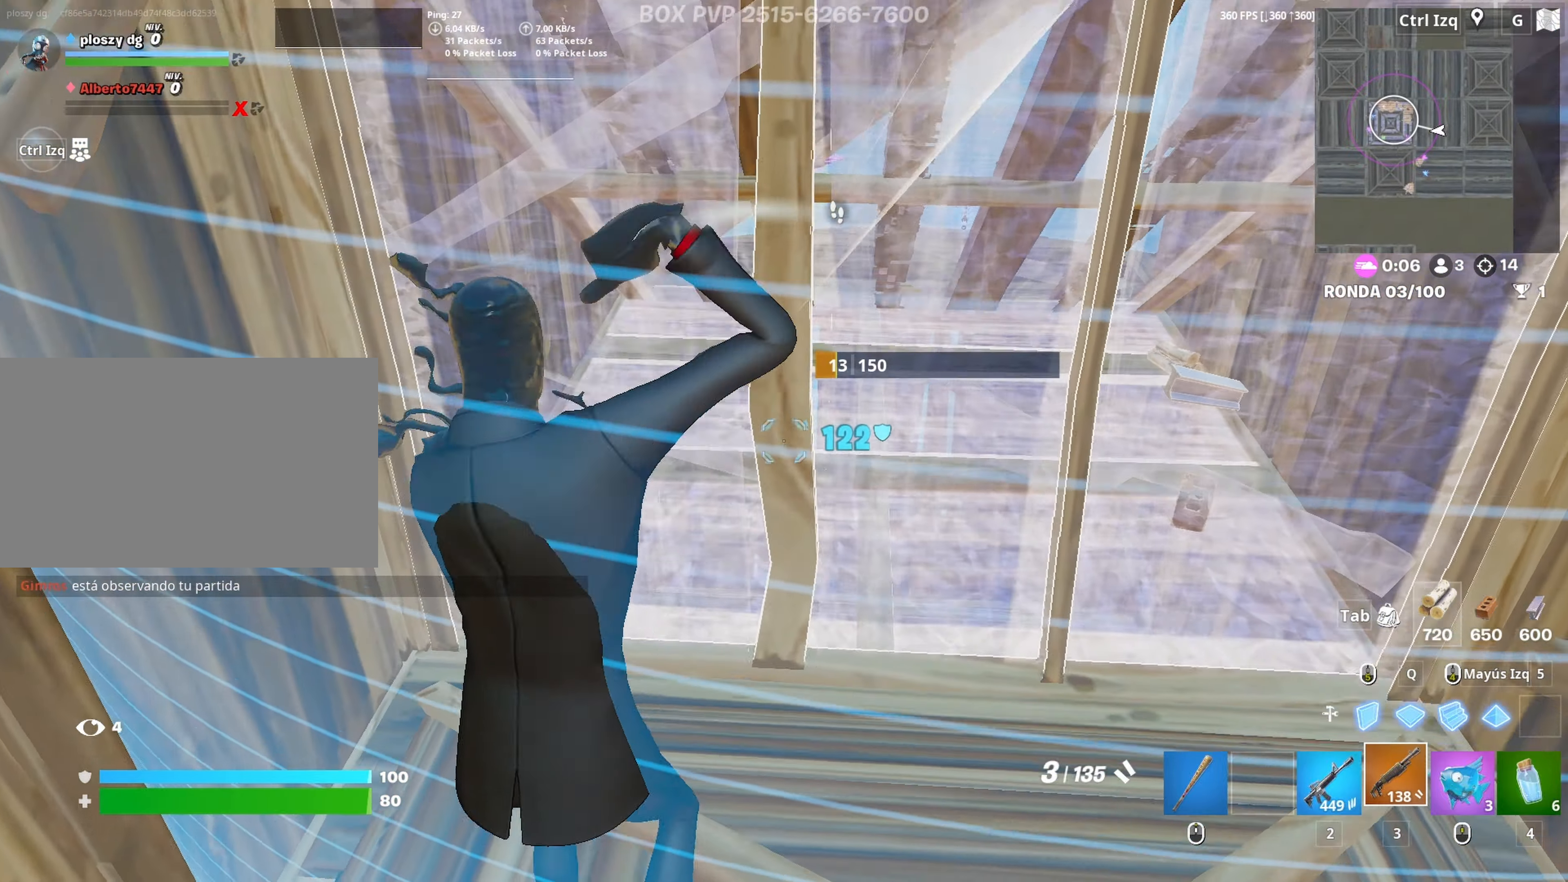
{"keys": [], "mouse": [], "mouse_move": "still", "events": [[100, "r", "down"], [100, "w", "down"], [133, "r", "up"], [133, "w", "up"], [233, "r", "down"], [233, "w", "down"], [283, "r", "up"], [283, "w", "up"], [383, "r", "down"], [467, "r", "up"]]}
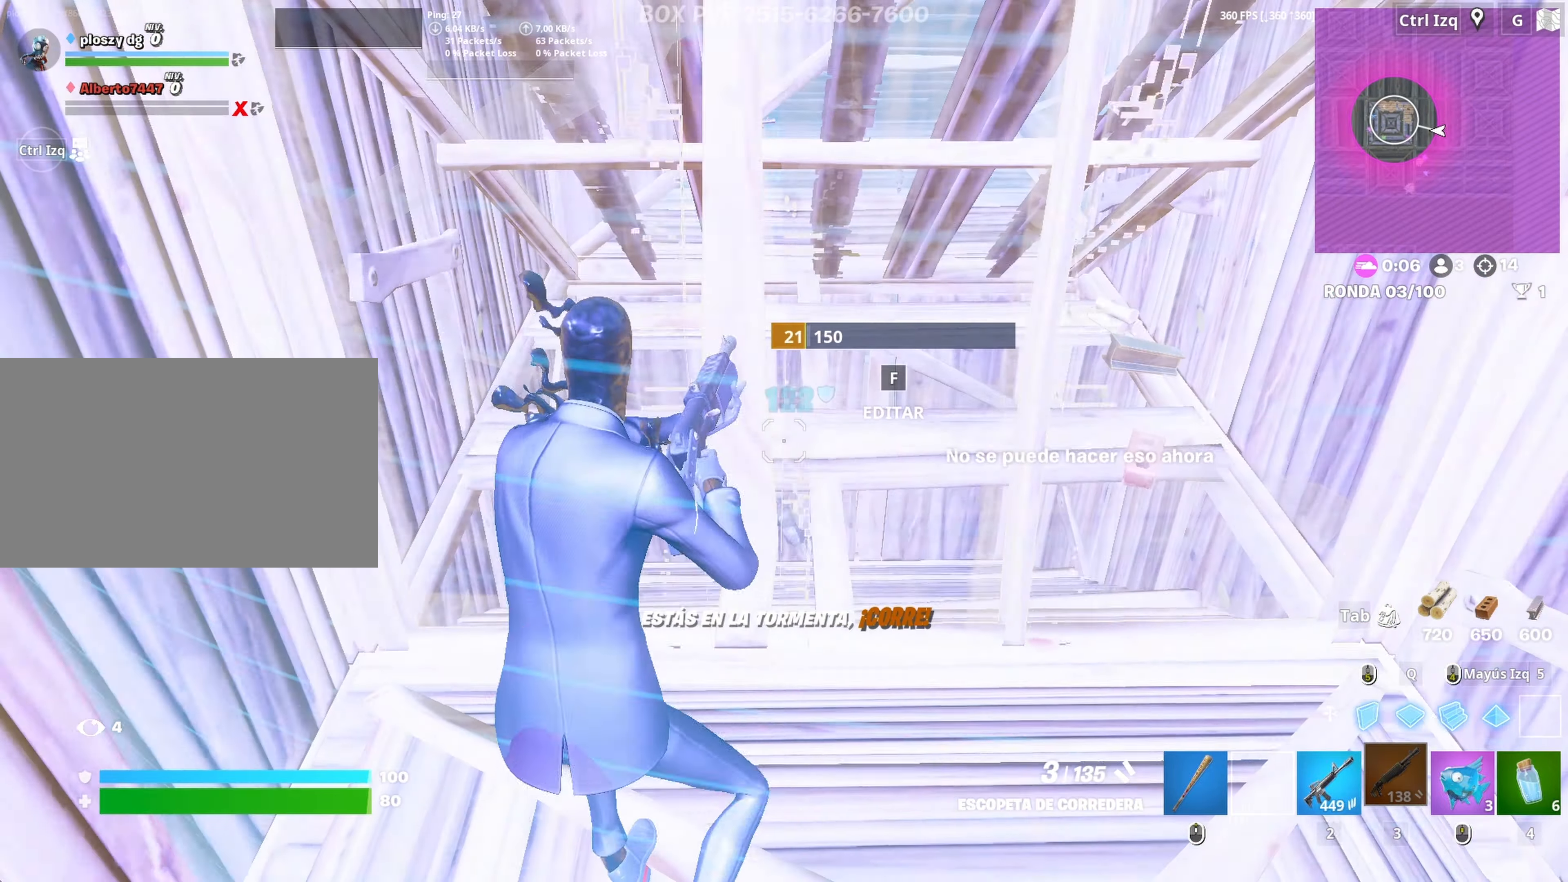
{"keys": ["w"], "mouse": ["left"], "mouse_move": "up-right", "events": [[17, "r", "down"], [117, "r", "up"], [350, "w", "down"], [400, "f", "down"], [400, "mouse_left", "down"], [450, "f", "up"]]}
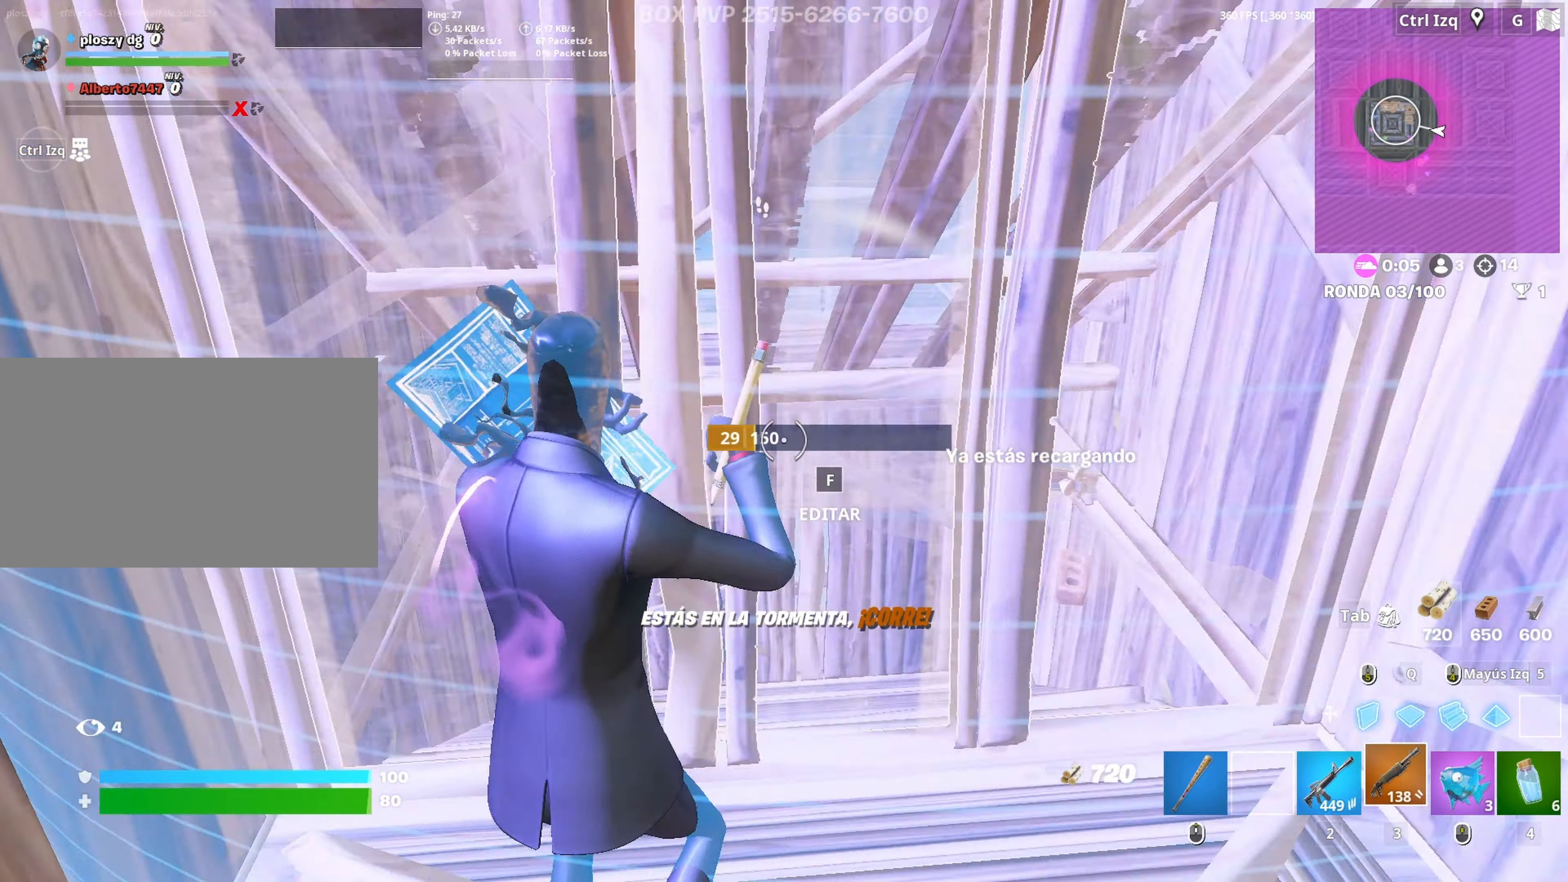
{"keys": ["d", "s"], "mouse": ["left"], "mouse_move": "right", "events": [[33, "f", "down"], [33, "mouse_left", "up"], [83, "a", "down"], [83, "f", "up"], [183, "a", "up"], [317, "d", "down"], [317, "w", "up"], [500, "mouse_left", "down"], [500, "s", "down"]]}
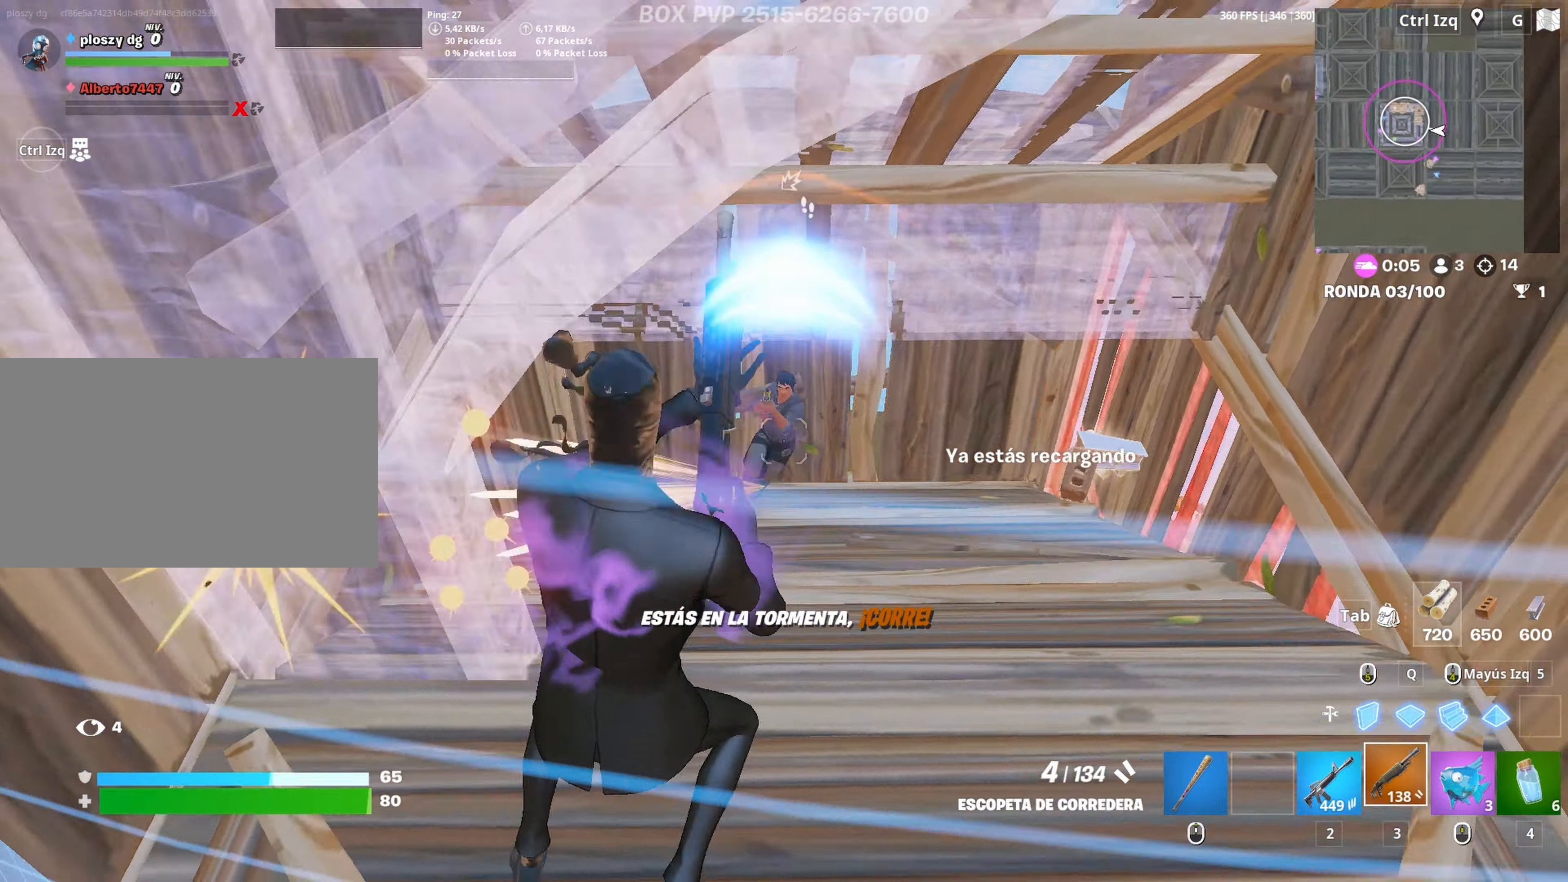
{"keys": [], "mouse": ["left"], "mouse_move": "down-right", "events": [[100, "mouse_left", "up"], [150, "d", "up"], [233, "d", "down"], [333, "s", "up"], [383, "mouse_left", "down"], [467, "d", "up"]]}
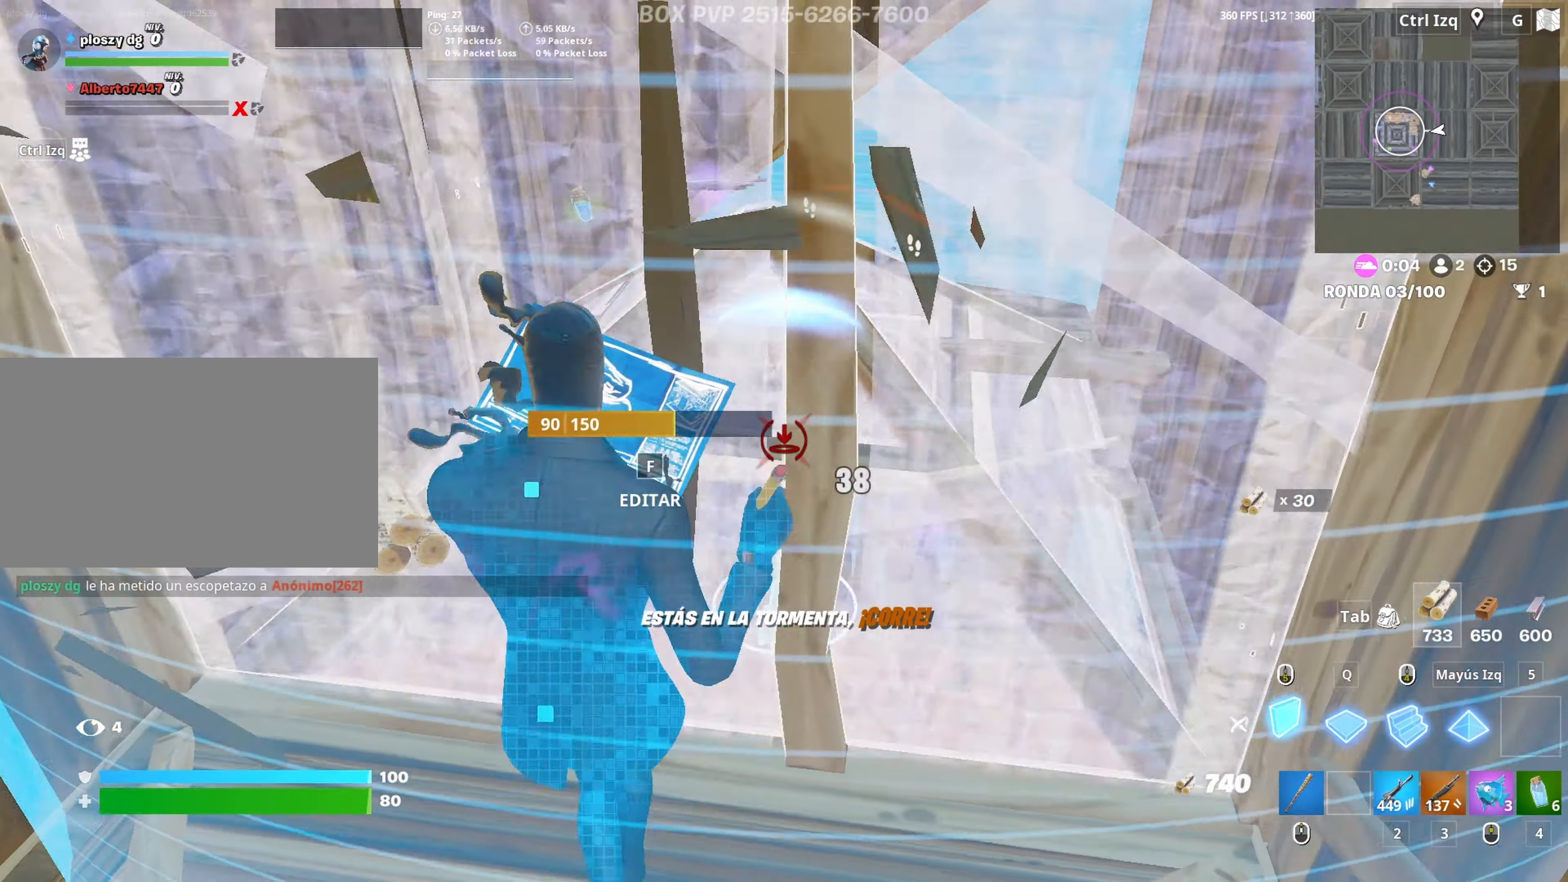
{"keys": ["a", "w"], "mouse": ["left"], "mouse_move": "right", "events": [[67, "a", "down"], [67, "w", "down"], [167, "3", "down"], [200, "mouse_left", "up"], [250, "3", "up"], [383, "f", "down"], [433, "f", "up"], [433, "mouse_left", "down"]]}
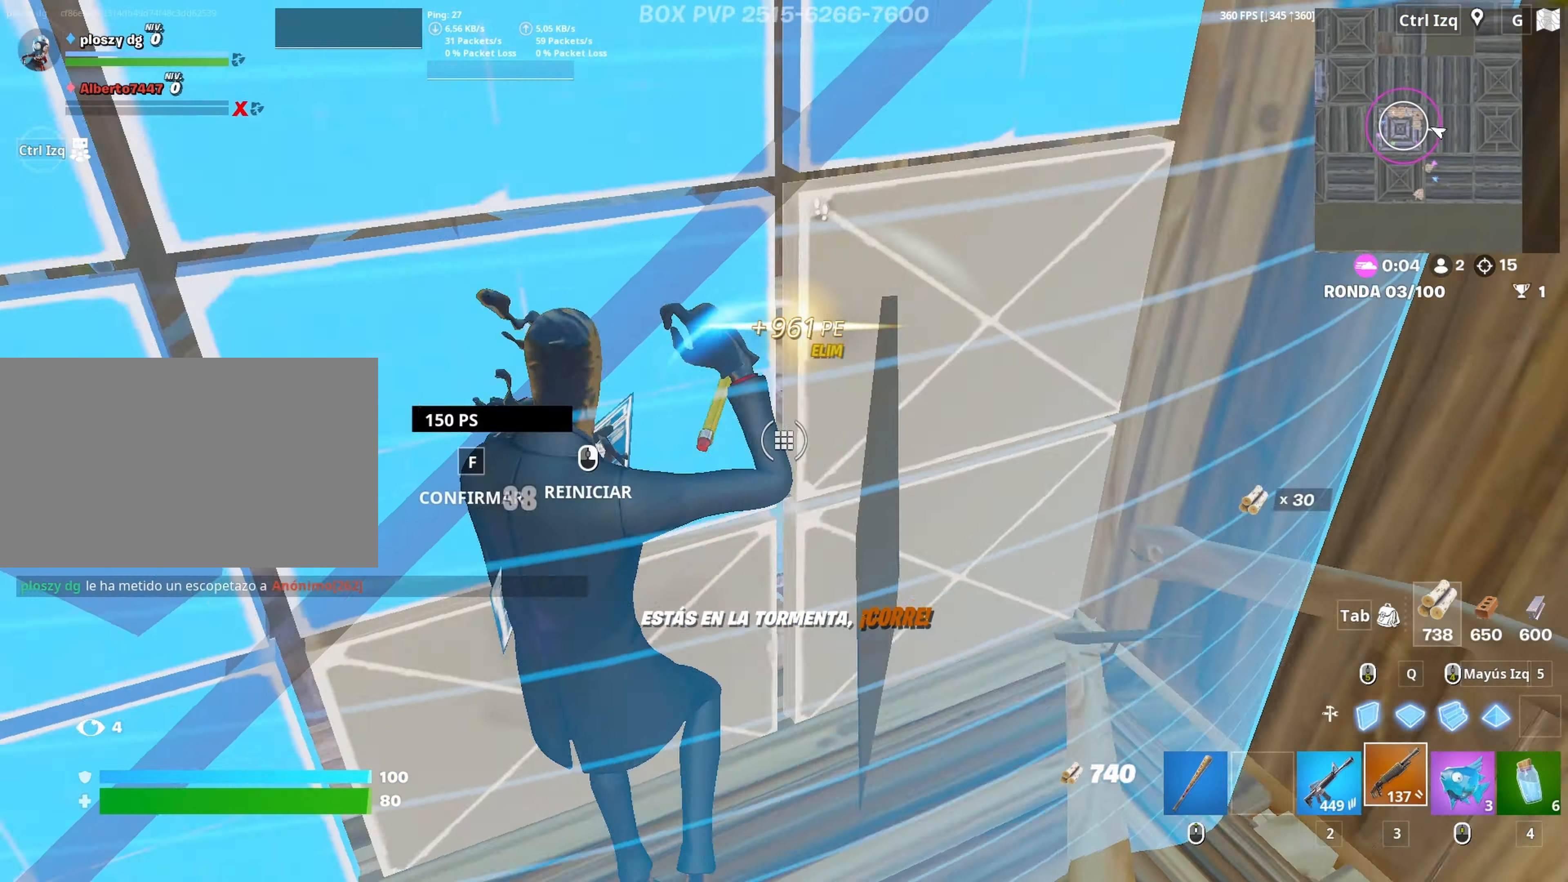
{"keys": ["a", "d"], "mouse": [], "mouse_move": "up-right", "events": [[33, "f", "down"], [33, "mouse_left", "up"], [133, "f", "up"], [183, "f", "down"], [183, "w", "up"], [217, "mouse_left", "down"], [267, "f", "up"], [317, "f", "down"], [317, "mouse_left", "up"], [417, "f", "up"], [500, "d", "down"]]}
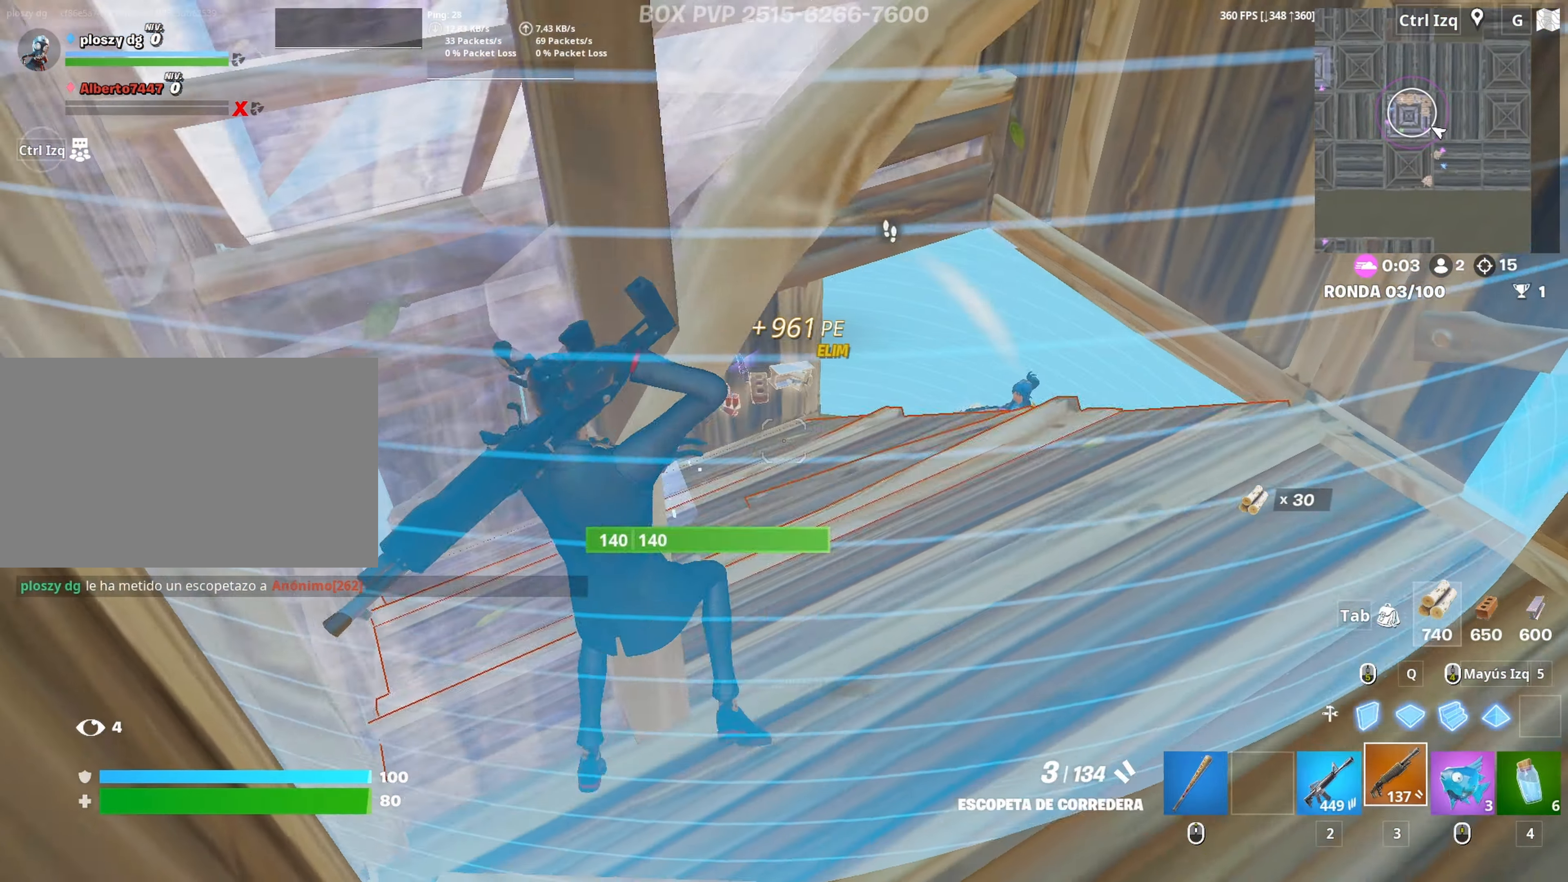
{"keys": ["d", "s"], "mouse": [], "mouse_move": "up-left", "events": [[50, "a", "up"], [333, "mouse_left", "down"], [417, "mouse_left", "up"], [417, "s", "down"]]}
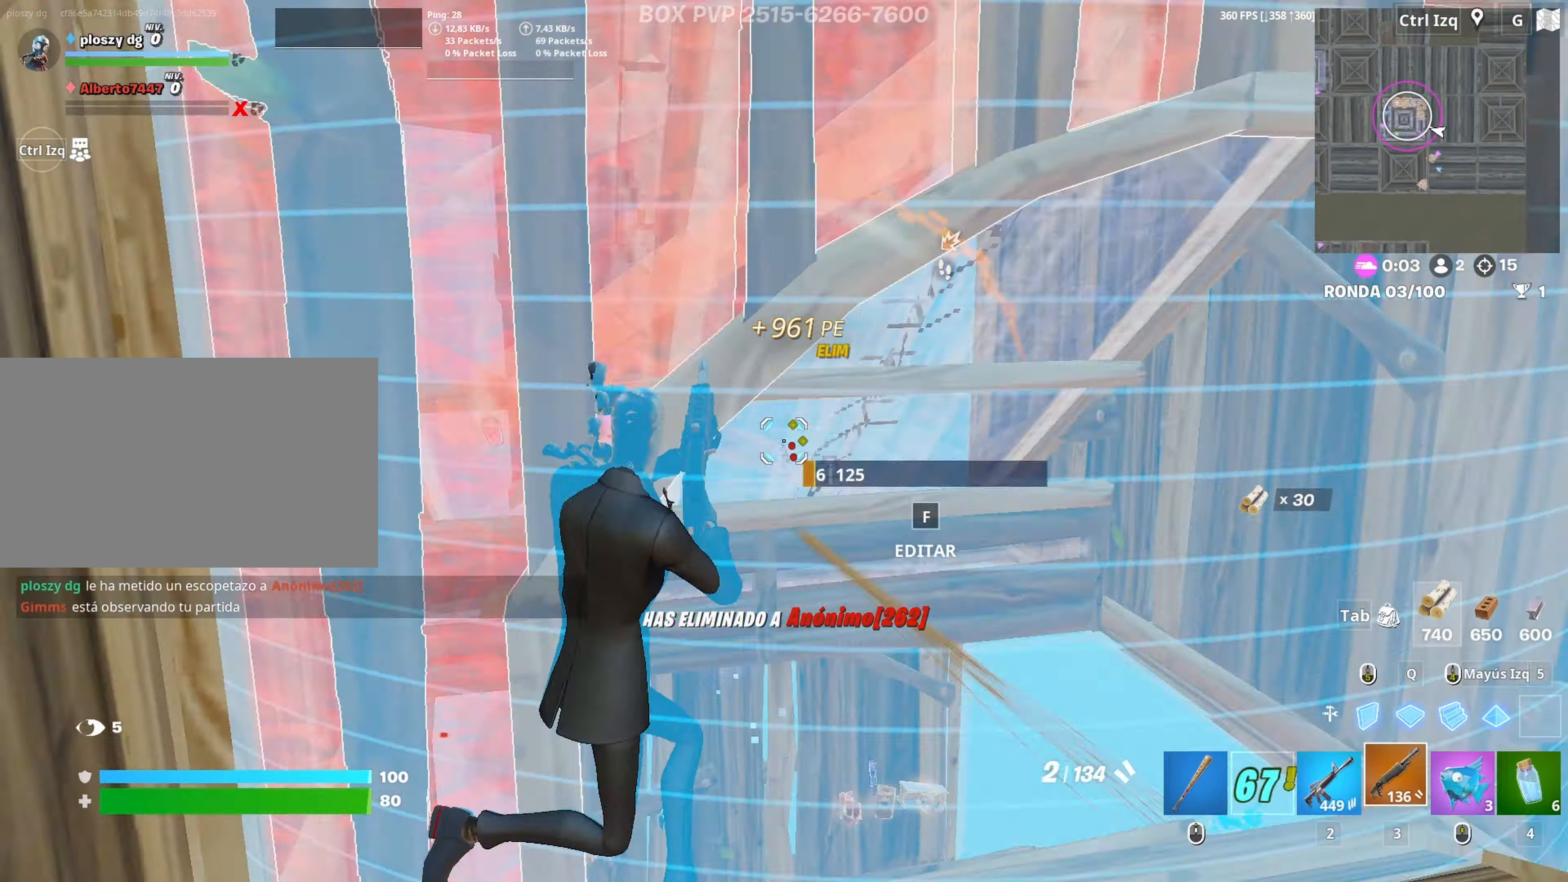
{"keys": ["a", "w"], "mouse": ["left"], "mouse_move": "down-right", "events": [[250, "a", "down"], [300, "s", "up"], [350, "d", "up"], [350, "mouse_left", "down"], [433, "w", "down"]]}
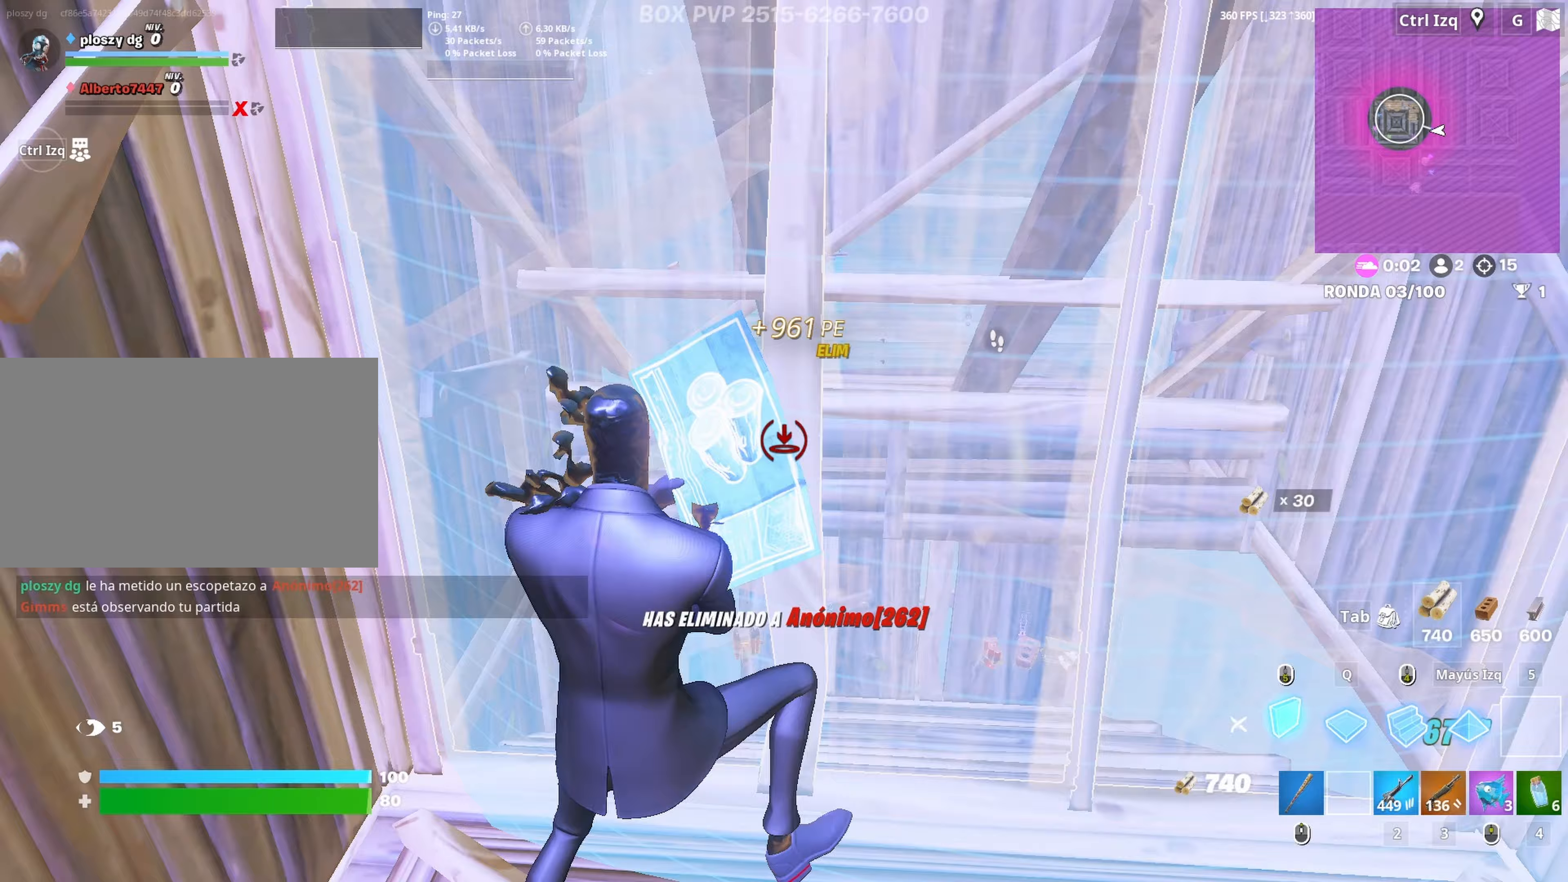
{"keys": ["a", "w"], "mouse": [], "mouse_move": "down-right", "events": [[33, "3", "down"], [83, "3", "up"], [83, "mouse_left", "up"], [167, "a", "up"], [167, "f", "down"], [167, "mouse_left", "down"], [217, "f", "up"], [317, "f", "down"], [350, "mouse_left", "up"], [417, "f", "up"], [450, "a", "down"]]}
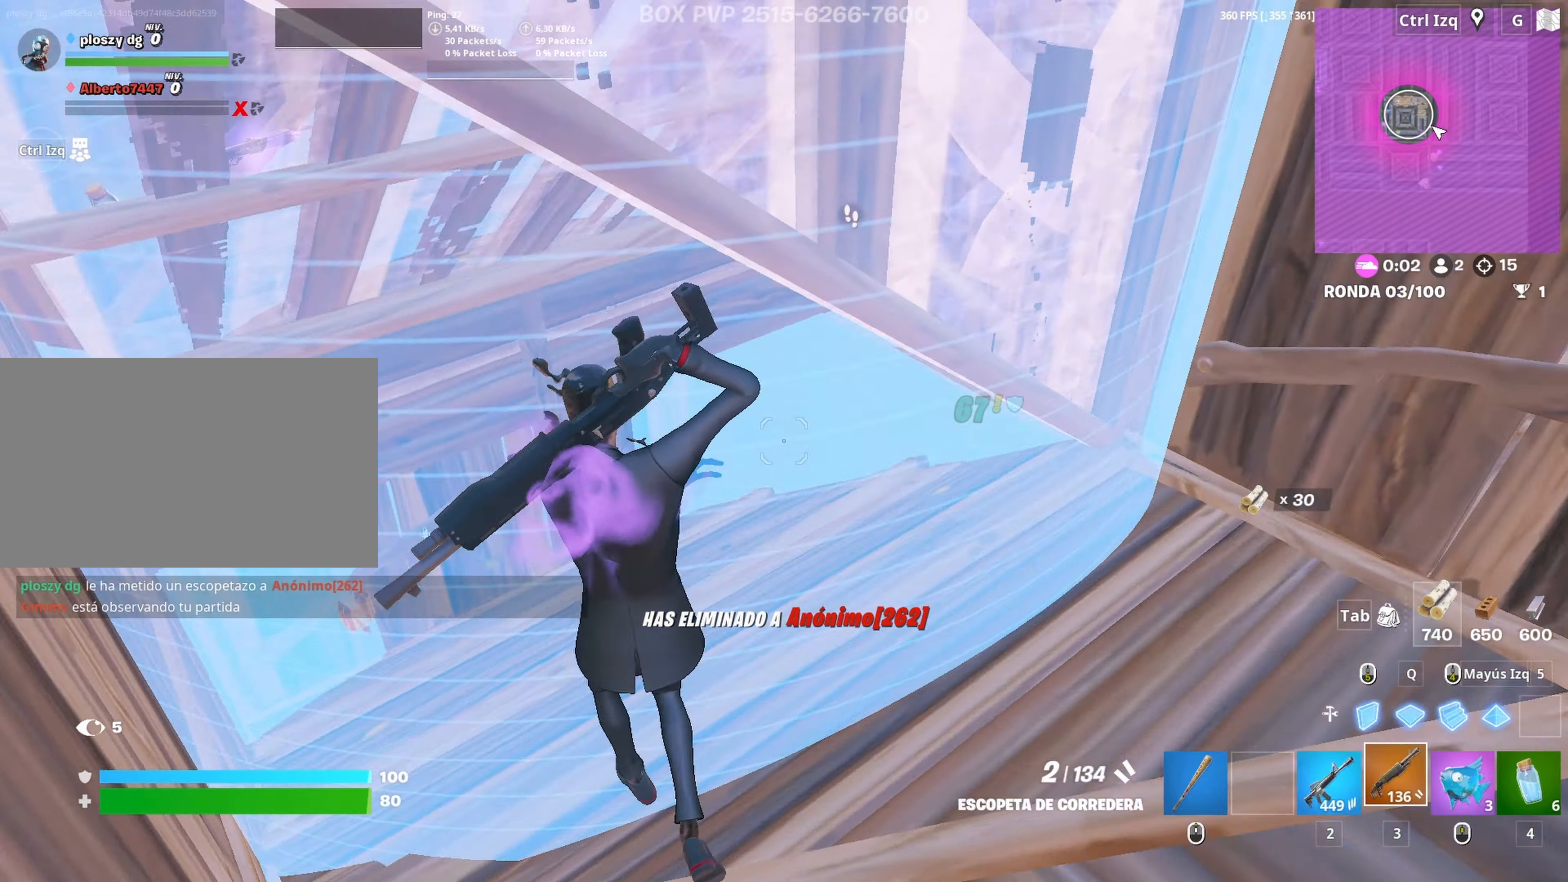
{"keys": ["w"], "mouse": [], "mouse_move": "up-left", "events": [[50, "r", "down"], [100, "r", "up"], [183, "r", "down"], [283, "mouse_left", "down"], [283, "r", "up"], [383, "3", "down"], [417, "a", "up"], [467, "3", "up"], [467, "mouse_left", "up"]]}
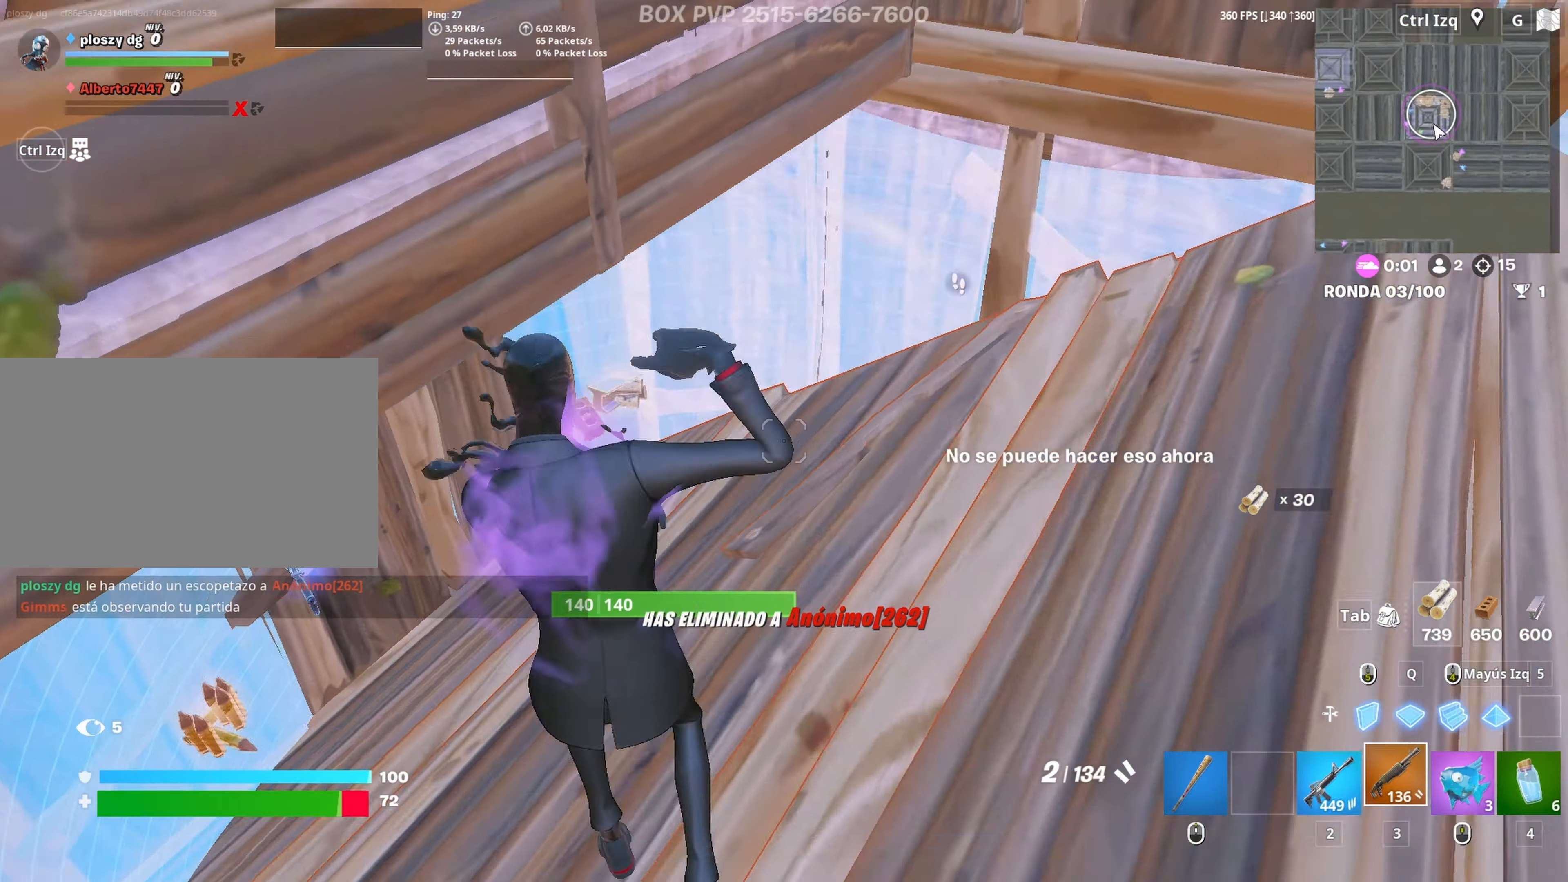
{"keys": ["a"], "mouse": [], "mouse_move": "down", "events": [[117, "d", "down"], [250, "d", "up"], [350, "f", "down"], [383, "a", "down"], [433, "f", "up"], [483, "w", "up"]]}
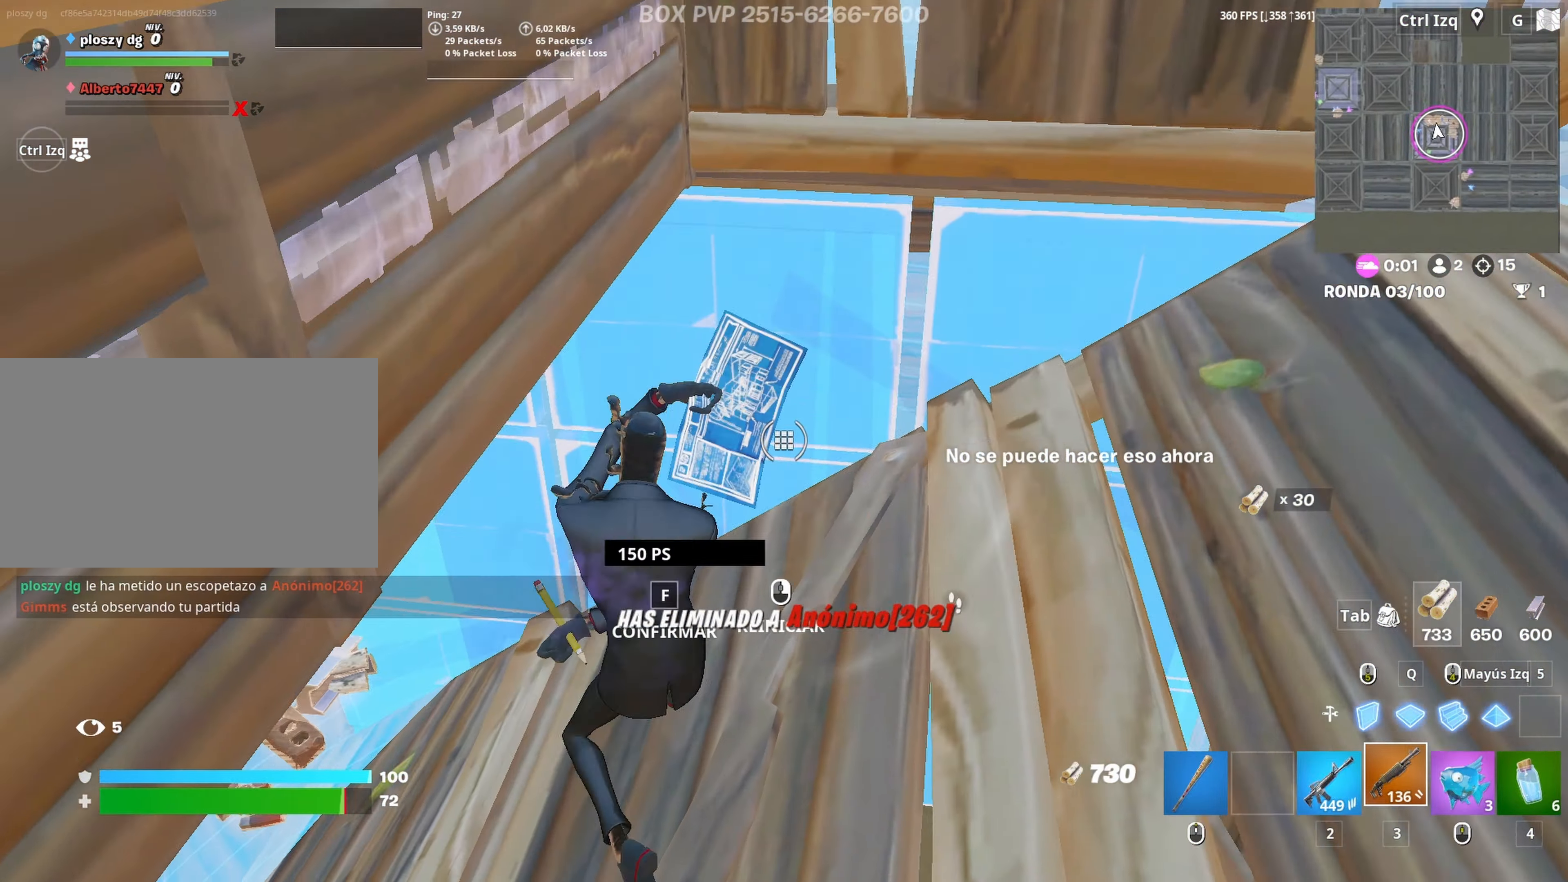
{"keys": ["s"], "mouse": [], "mouse_move": "right", "events": [[83, "a", "up"], [133, "s", "down"], [267, "3", "down"], [367, "3", "up"]]}
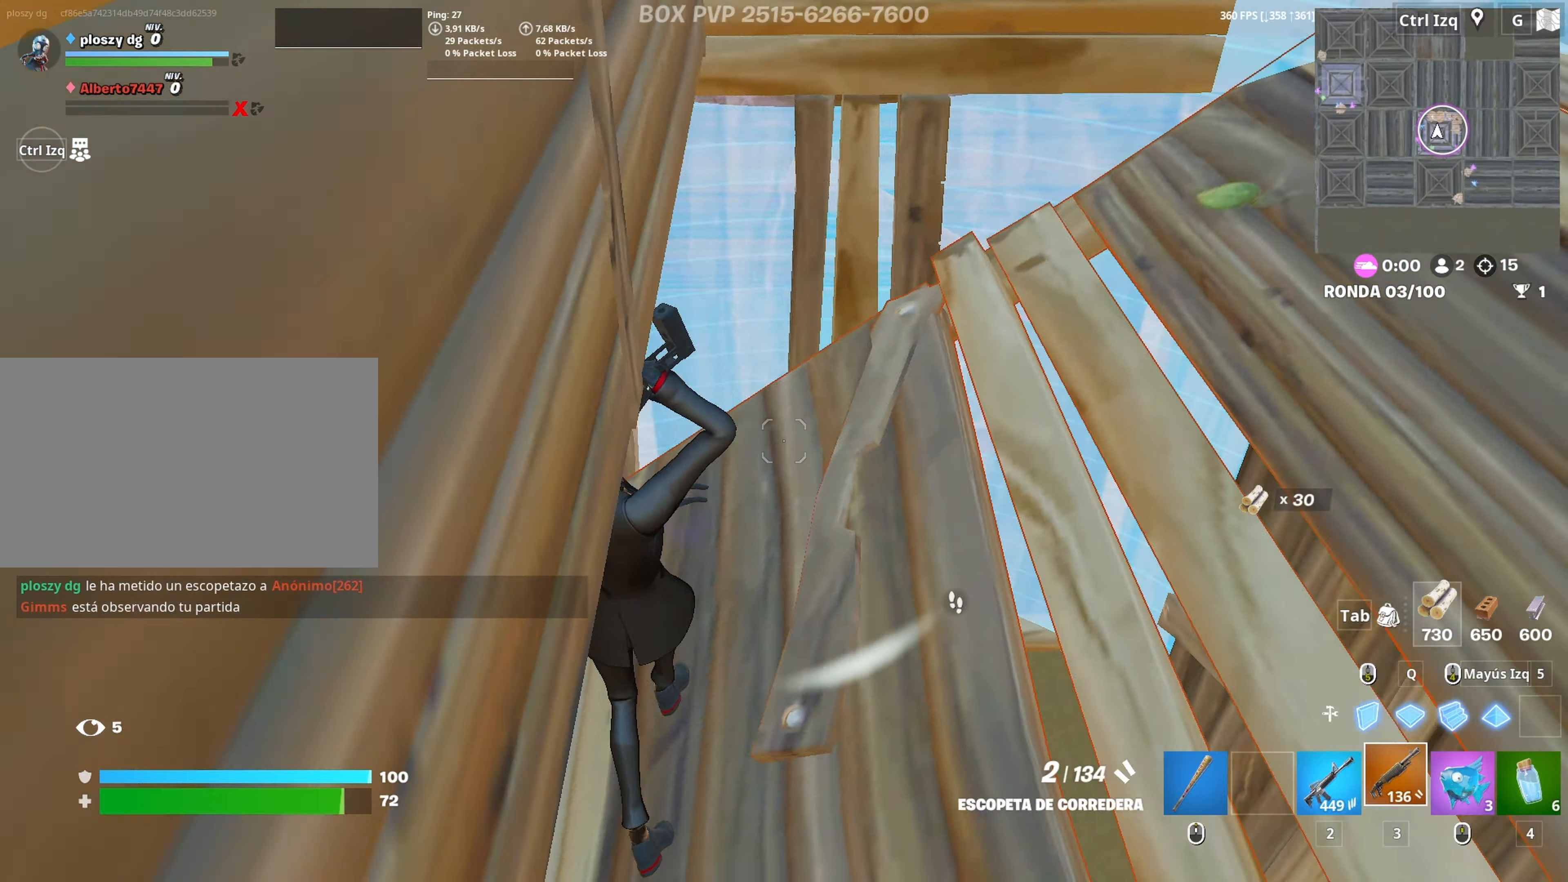
{"keys": ["d"], "mouse": [], "mouse_move": "still", "events": [[50, "r", "down"], [100, "r", "up"], [183, "r", "down"], [233, "r", "up"], [233, "s", "up"], [383, "d", "down"]]}
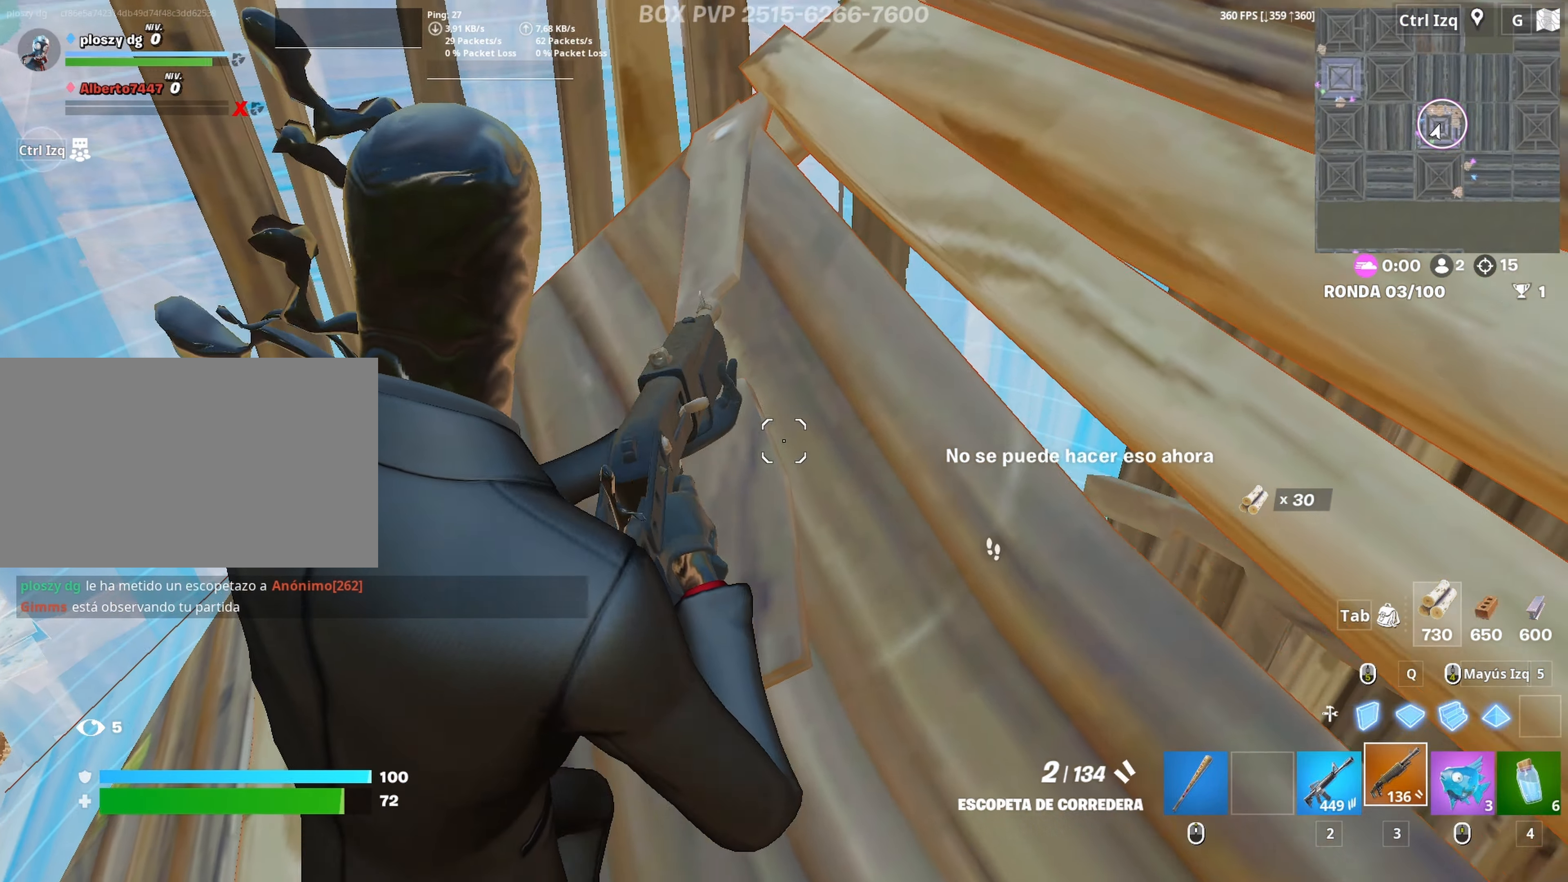
{"keys": ["a"], "mouse": ["left"], "mouse_move": "left", "events": [[167, "mouse_wheel", "down"], [300, "mouse_wheel", "up"], [400, "a", "down"], [400, "d", "up"], [433, "mouse_left", "down"]]}
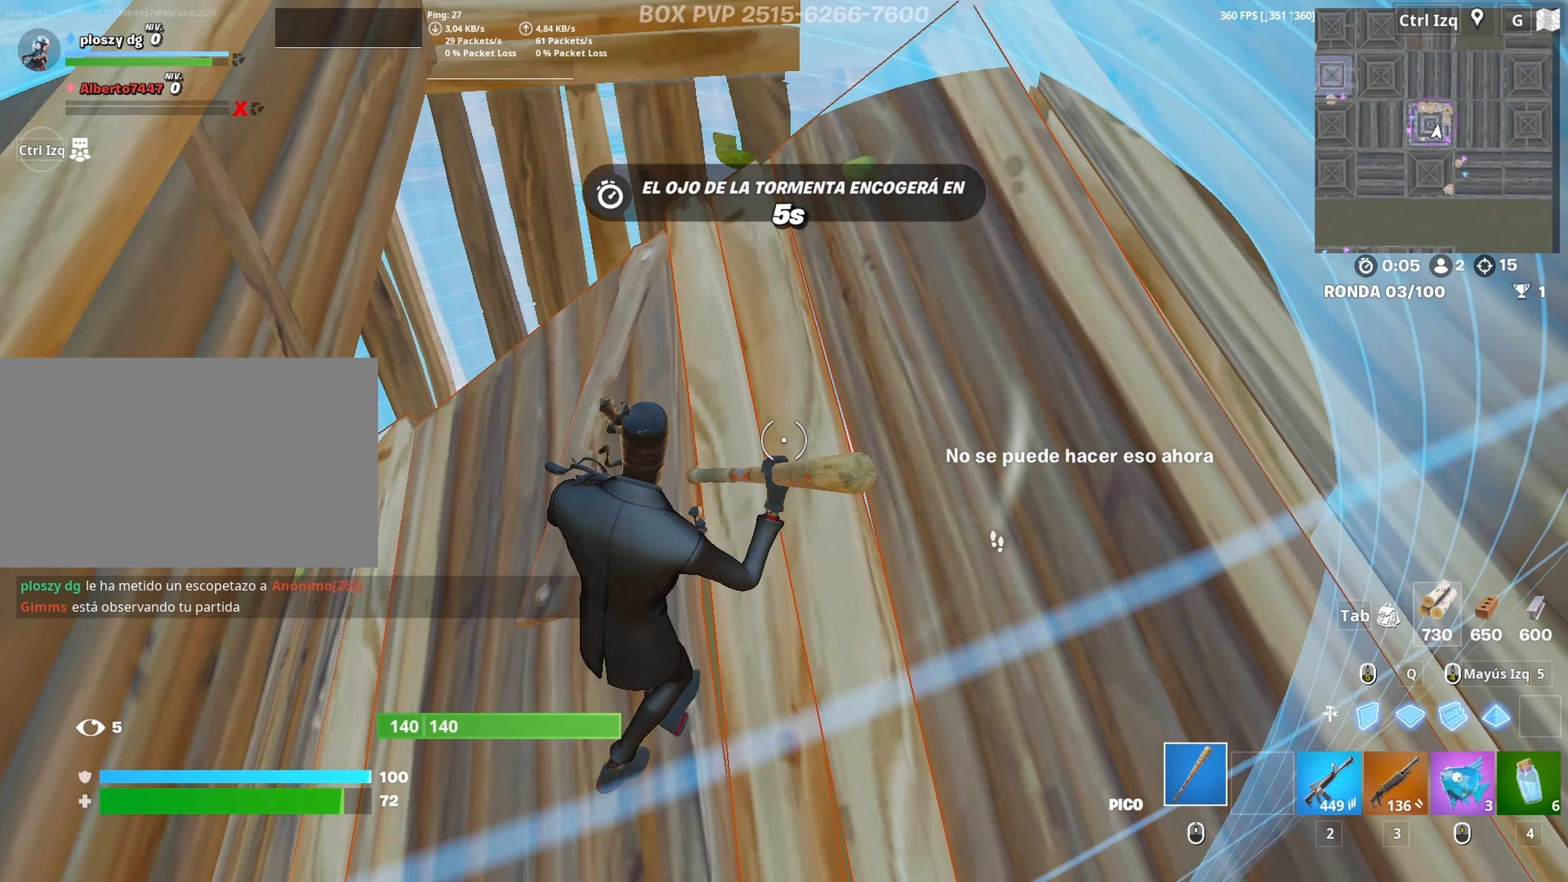
{"keys": [], "mouse": ["left"], "mouse_move": "still", "events": [[83, "a", "up"], [267, "a", "down"], [367, "a", "up"]]}
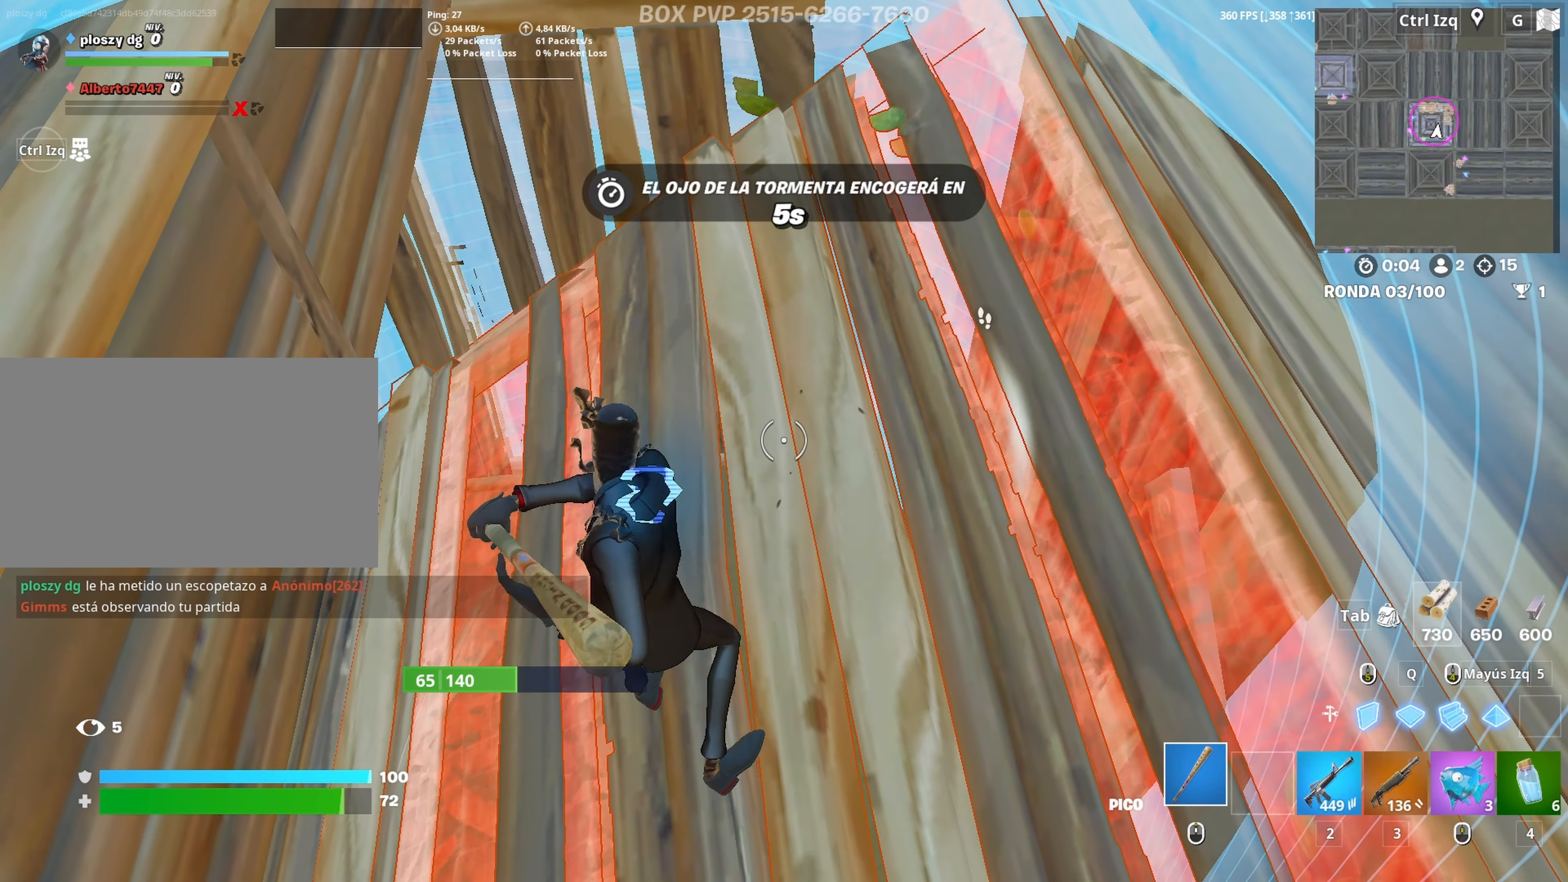
{"keys": ["a", "shift", "w"], "mouse": ["left"], "mouse_move": "up-right", "events": [[150, "a", "down"], [283, "a", "up"], [283, "w", "down"], [333, "a", "down"], [383, "shift", "down"]]}
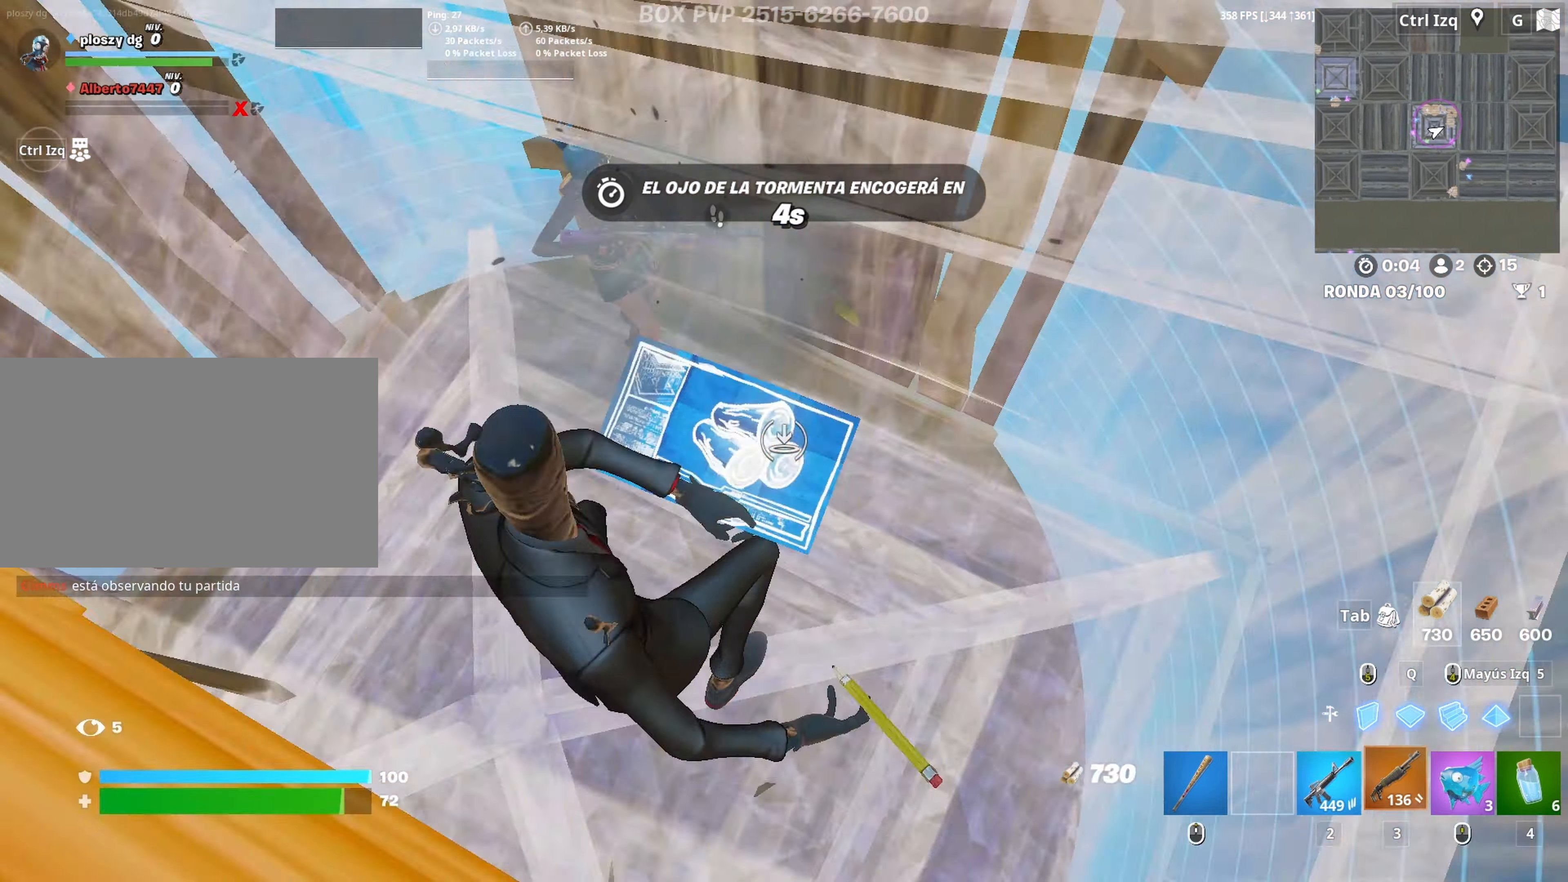
{"keys": ["d", "s"], "mouse": [], "mouse_move": "up-left", "events": [[17, "3", "down"], [17, "mouse_left", "up"], [17, "shift", "up"], [67, "3", "up"], [117, "w", "up"], [300, "s", "down"], [350, "a", "up"], [350, "d", "down"], [400, "d", "up"], [433, "d", "down"]]}
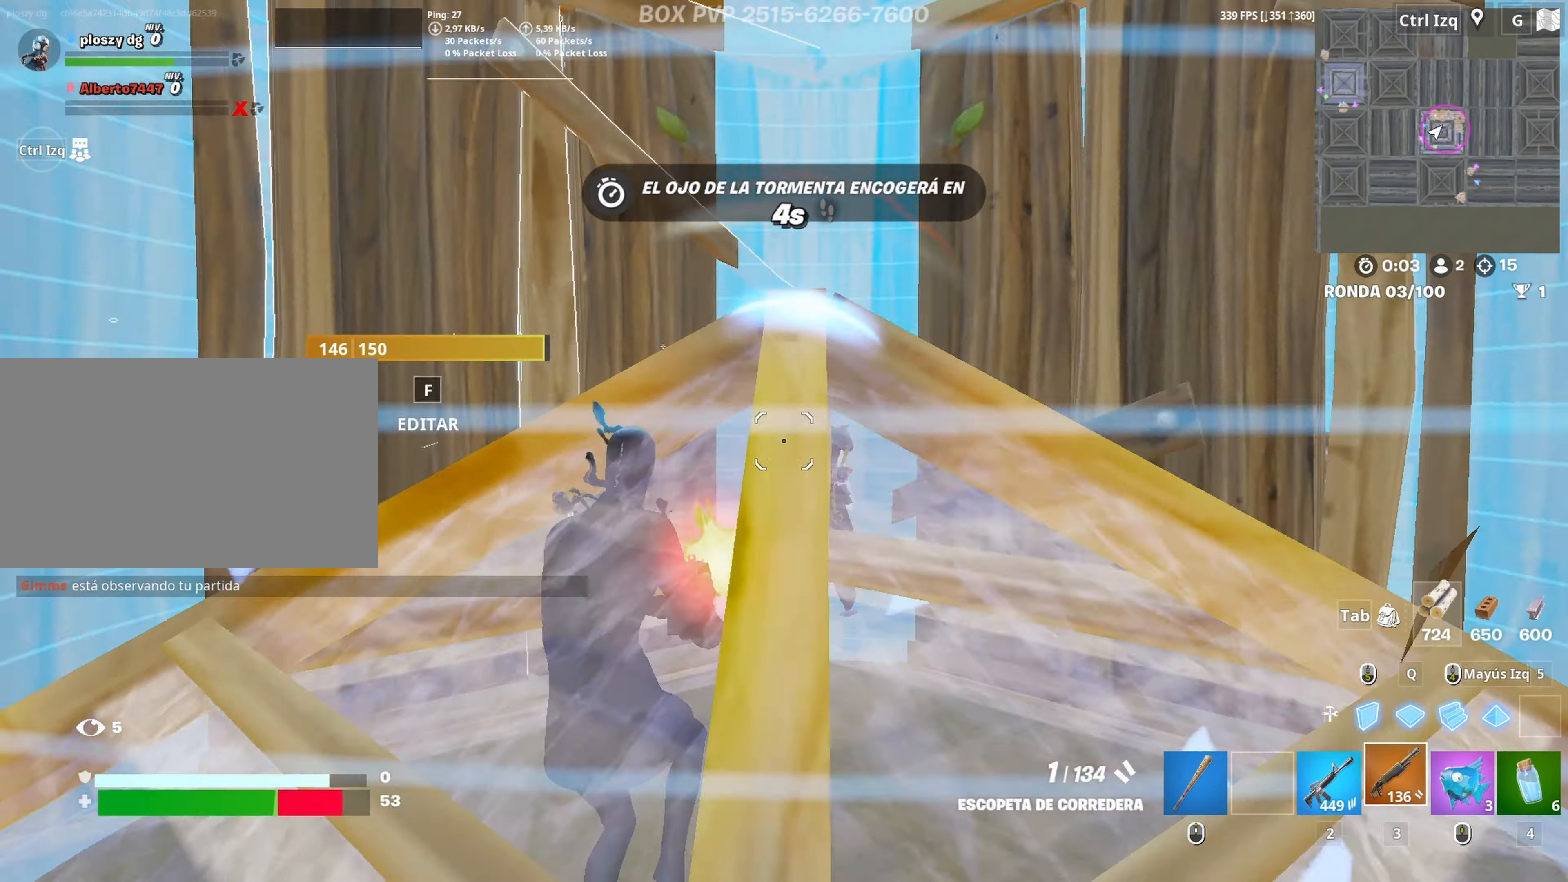
{"keys": ["d"], "mouse": [], "mouse_move": "down-left", "events": [[33, "mouse_left", "down"], [83, "2", "down"], [133, "mouse_left", "up"], [167, "2", "up"], [367, "s", "up"]]}
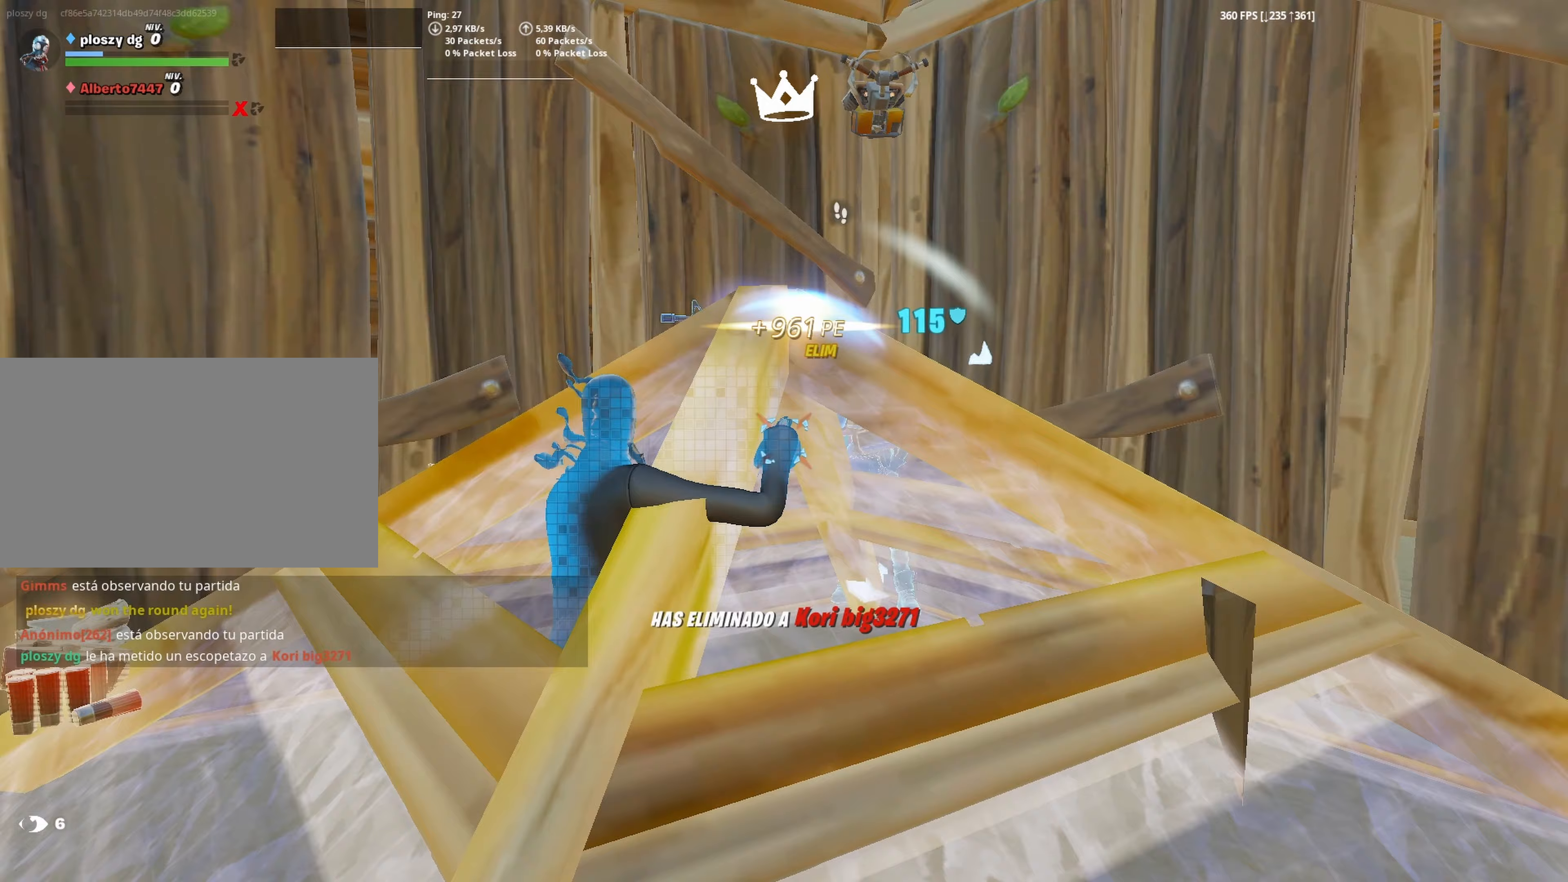
{"keys": ["d", "w"], "mouse": [], "mouse_move": "left", "events": [[100, "mouse_wheel", "down"], [183, "w", "down"], [233, "mouse_wheel", "up"]]}
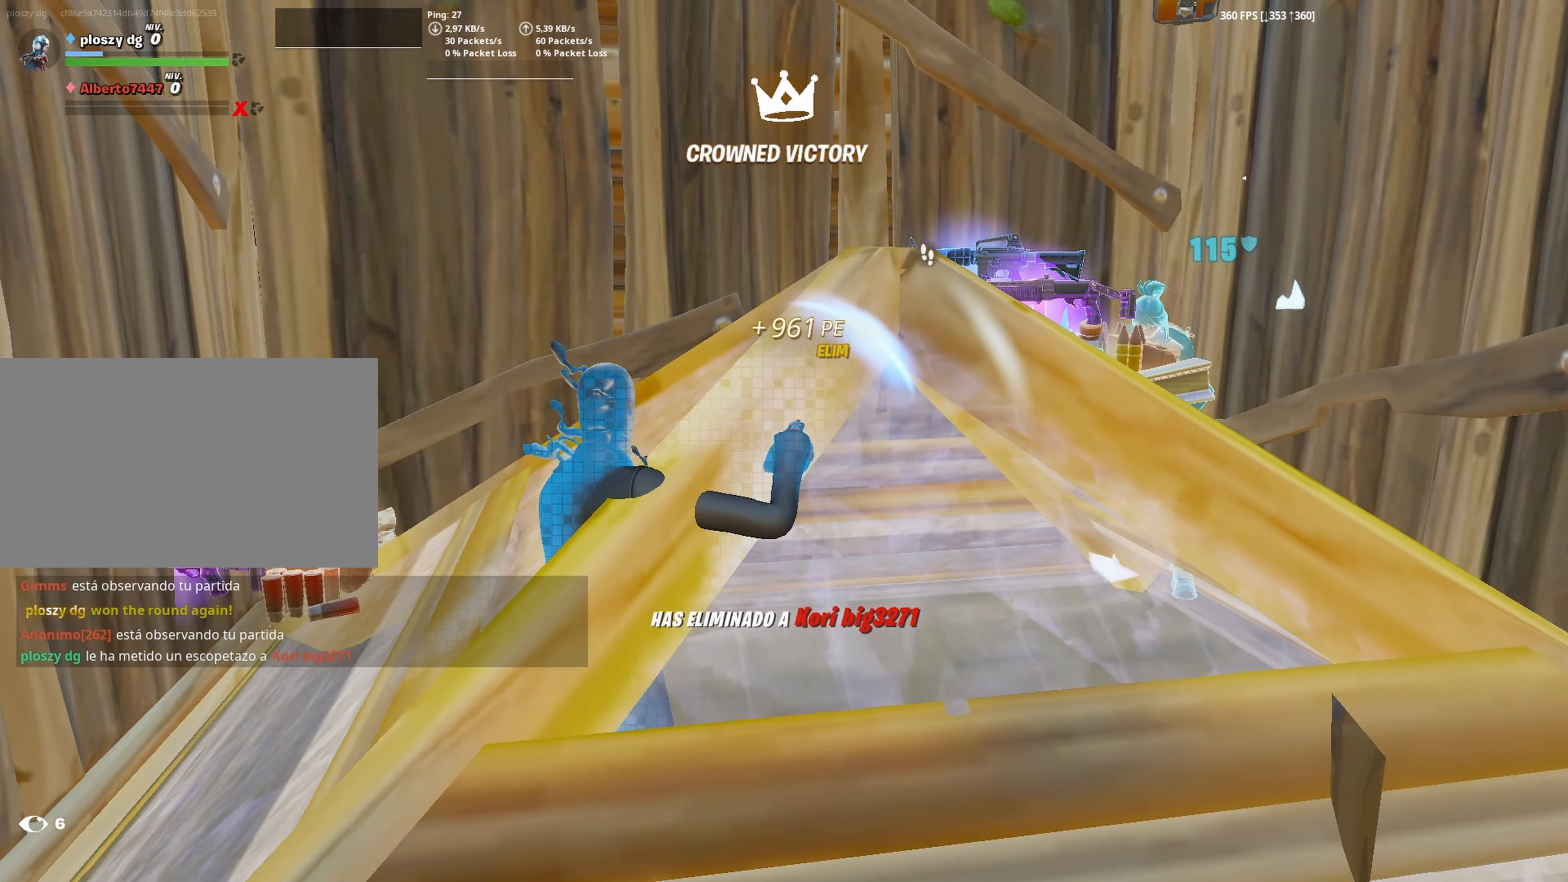
{"keys": ["w"], "mouse": [], "mouse_move": "down-left", "events": [[17, "d", "up"], [300, "space", "down"], [433, "space", "up"]]}
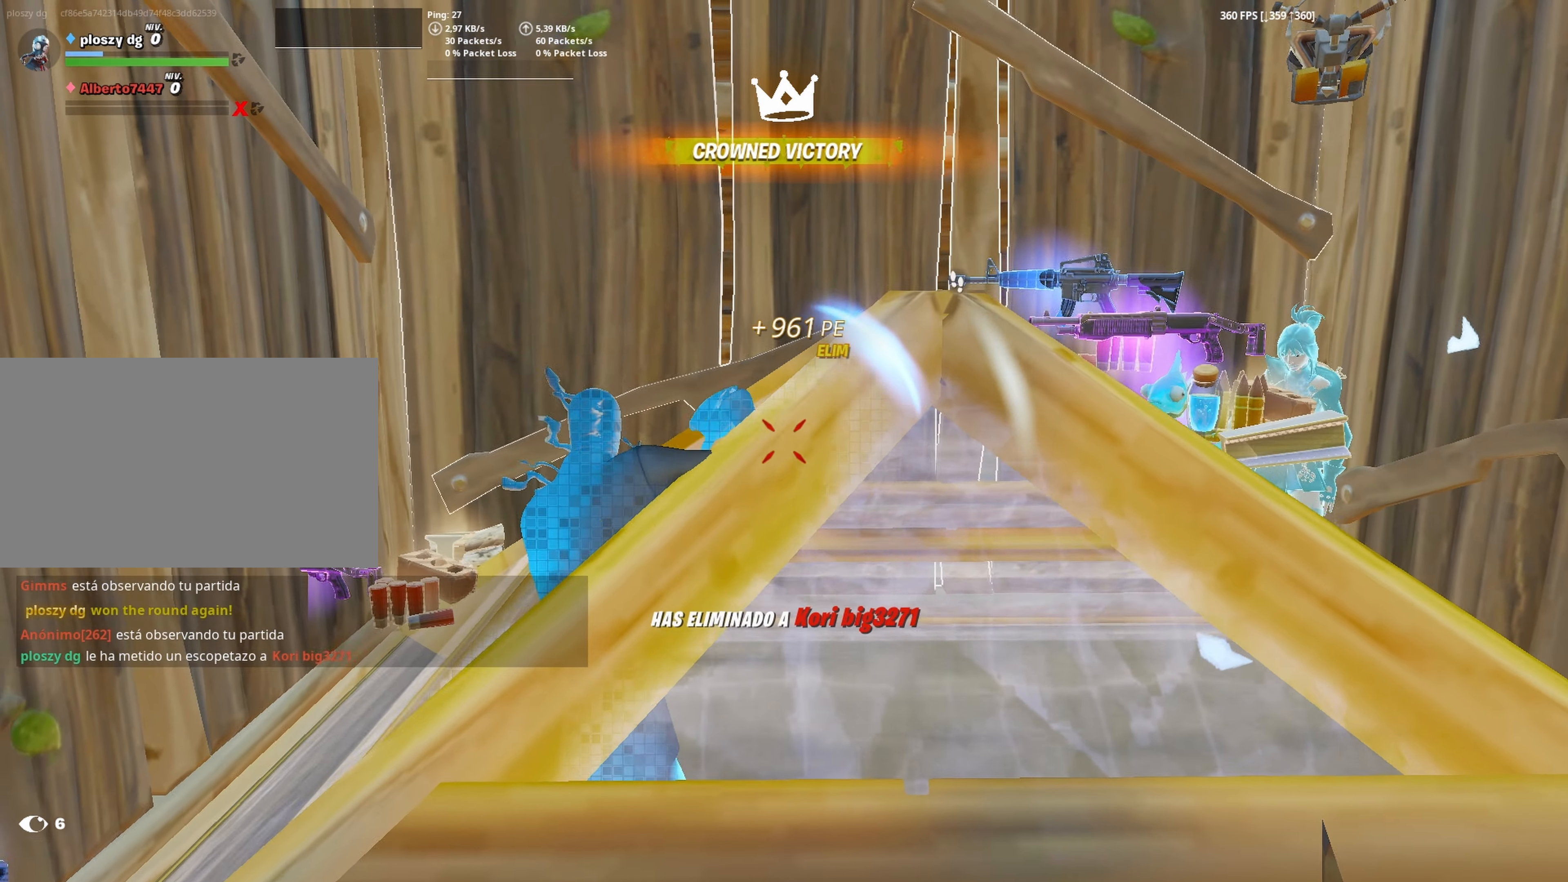
{"keys": ["w"], "mouse": [], "mouse_move": "down", "events": []}
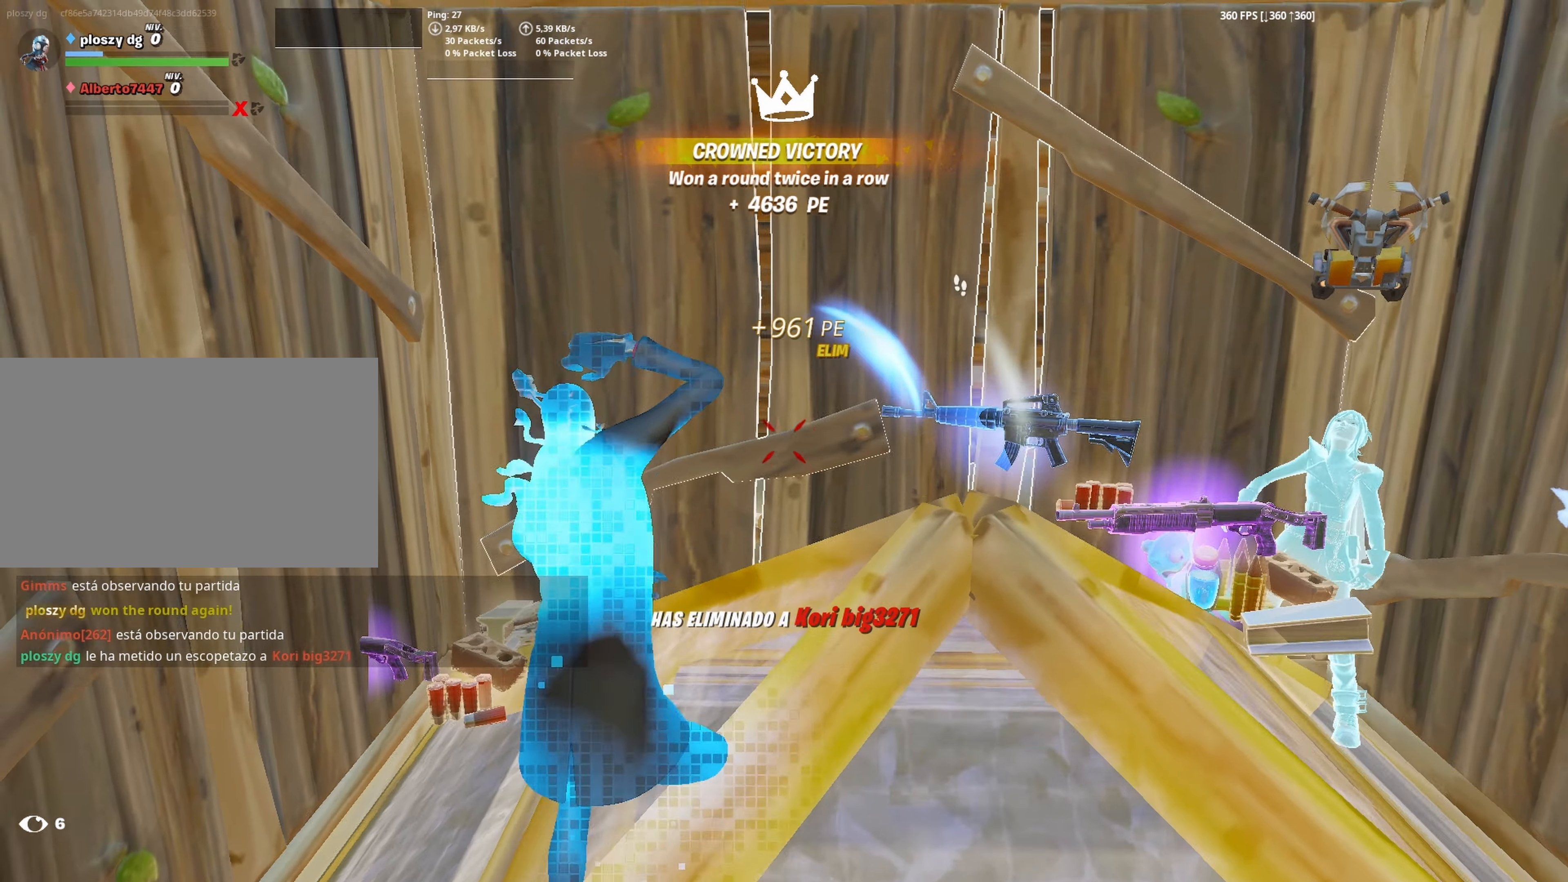
{"keys": ["w"], "mouse": [], "mouse_move": "down-right", "events": [[100, "f", "down"], [150, "f", "up"], [150, "mouse_left", "down"], [283, "f", "down"], [283, "mouse_left", "up"], [333, "f", "up"]]}
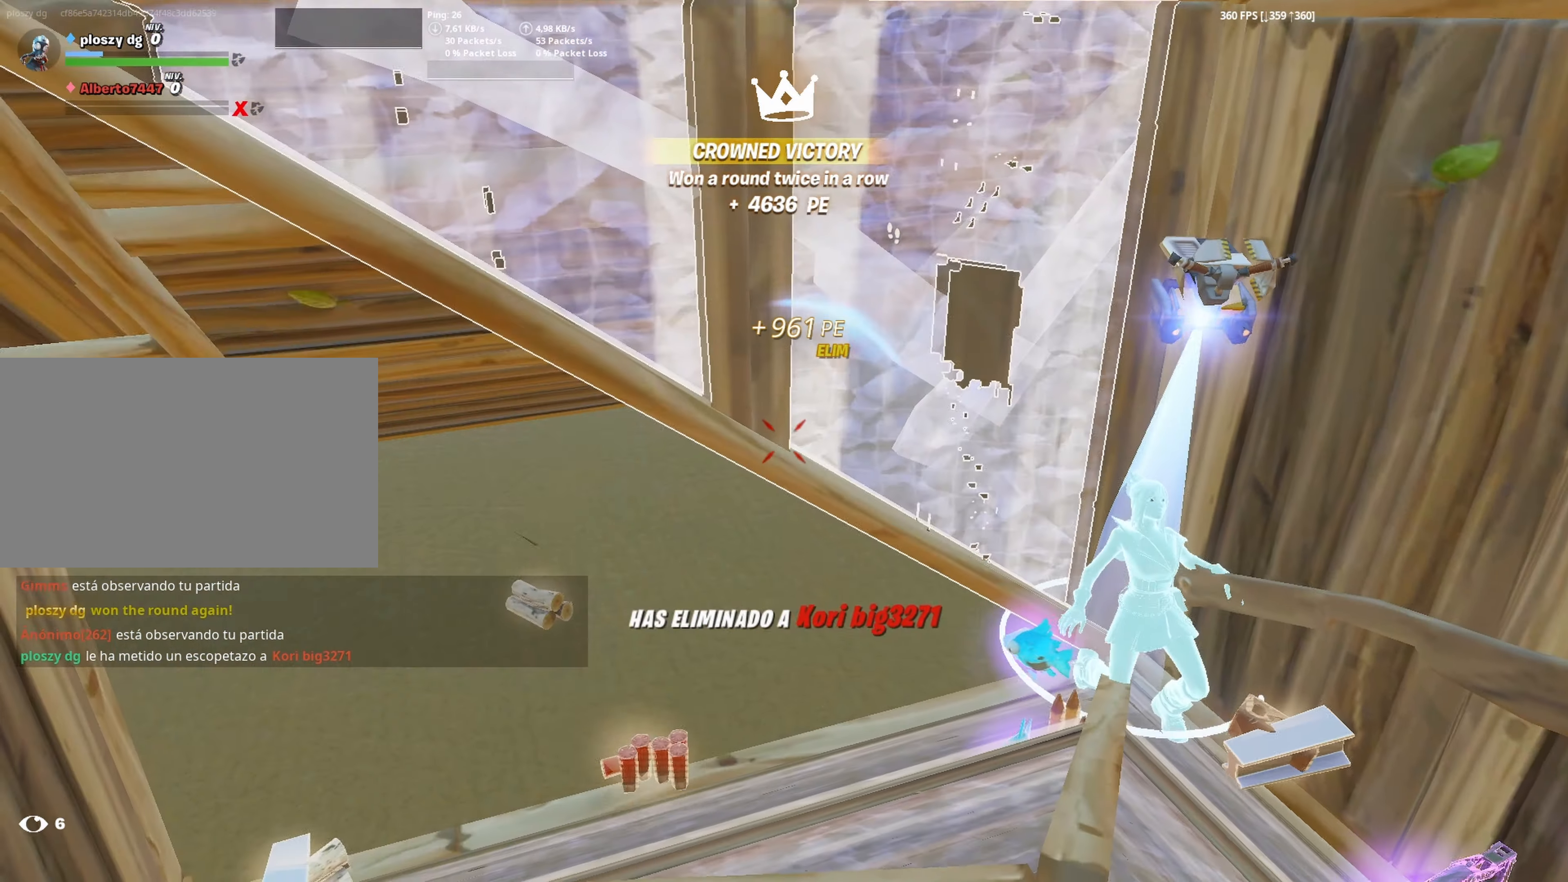
{"keys": ["w"], "mouse": [], "mouse_move": "left", "events": [[167, "f", "down"], [167, "mouse_left", "down"], [200, "f", "up"], [350, "f", "down"], [400, "f", "up"], [400, "mouse_left", "up"]]}
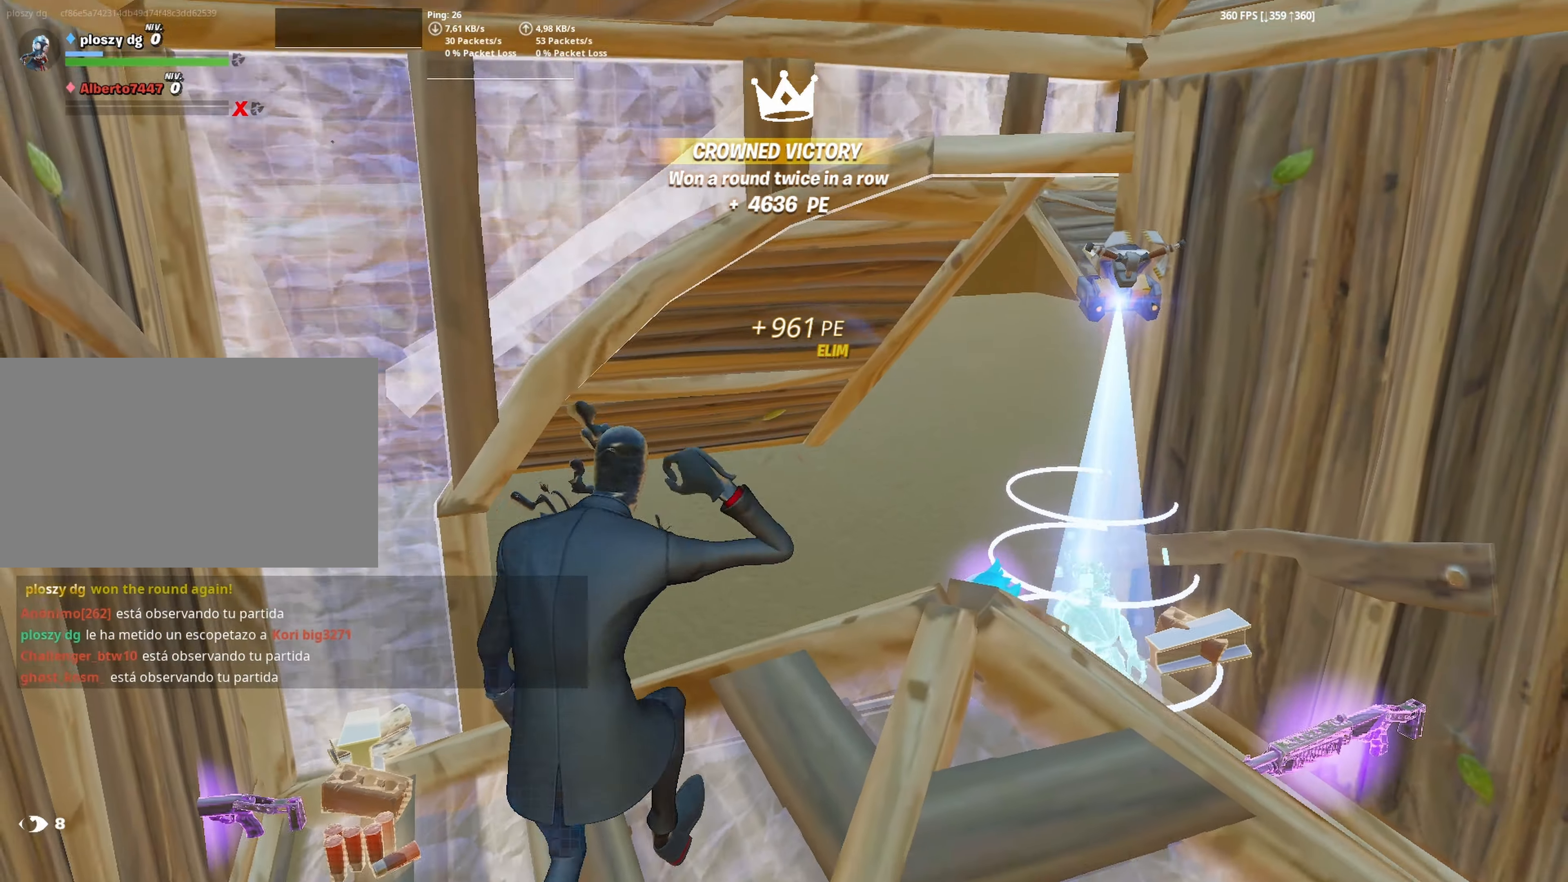
{"keys": [], "mouse": [], "mouse_move": "up", "events": [[133, "mouse_wheel", "down"], [217, "3", "down"], [217, "mouse_wheel", "up"], [317, "3", "up"], [317, "mouse_wheel", "down"], [367, "3", "down"], [400, "3", "up"], [450, "mouse_wheel", "up"], [500, "w", "up"]]}